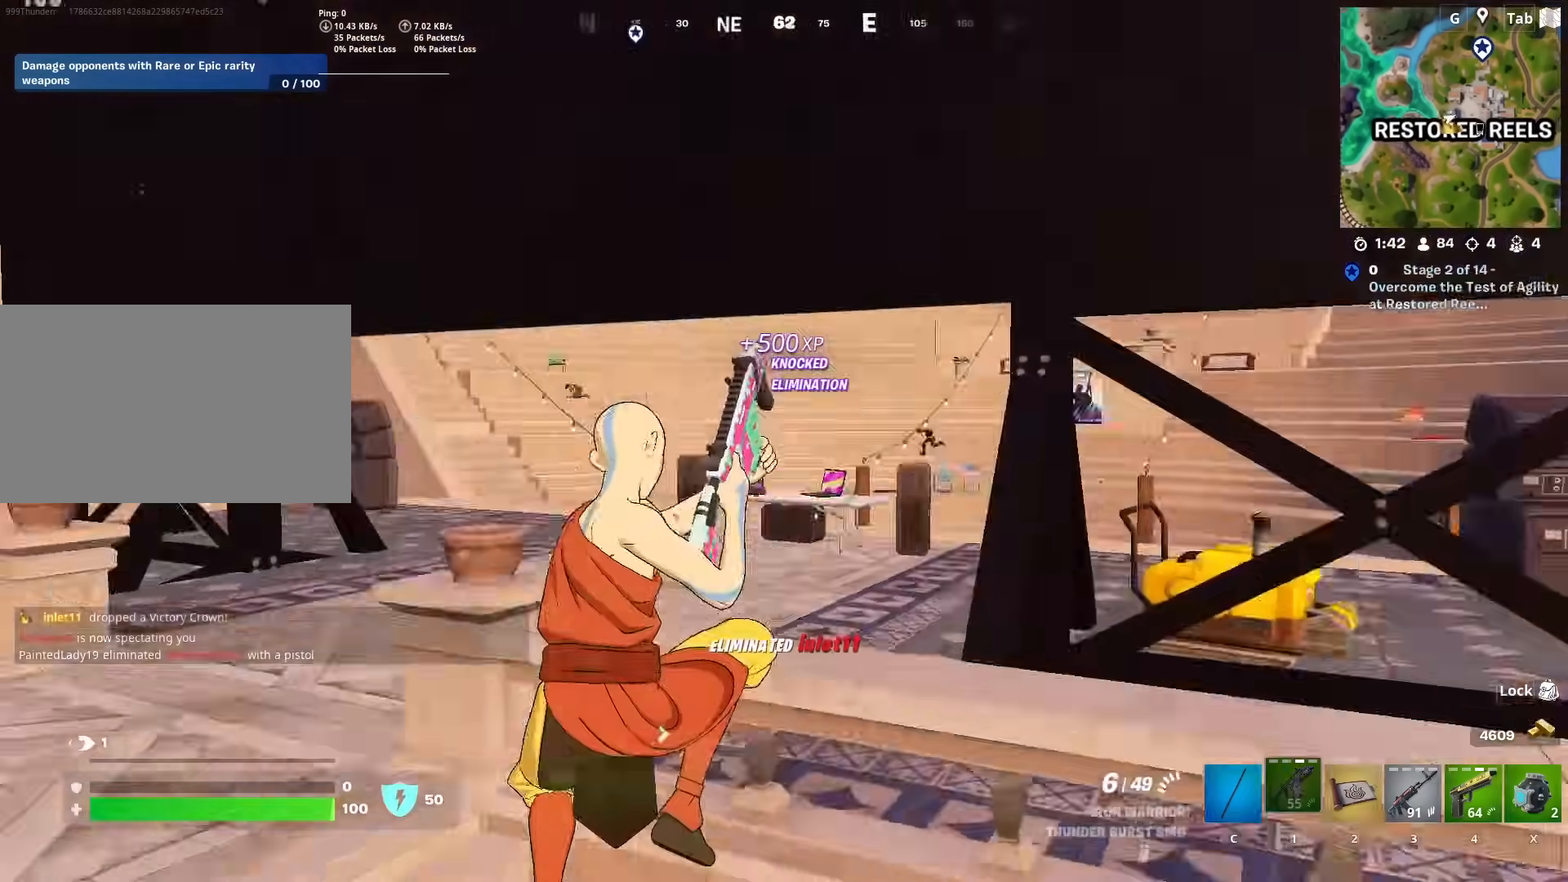
Gameplay with keyboard and mouse; each line is a JSON object with the keys and mouse buttons held at the frame after it. "events" lists presses ("down") and releases ("up") of "1", "2", "3", "4", "5", "a", "alt", "c", "caps_lock", "ctrl", "d", "e", "f", "g", "q", "r", "s", "shift", "space", "t", "tab", "v", "w", "x", "z", "mouse_left", "mouse_wheel" and "mouse_right" between this image and that frame as [ms after this image, input, new state], when the widget could be followed in between. "mouse_left", "mouse_wheel", "mouse_right" = the "left", "wheel", "right" buttons of the "mouse" list. No other keys are recorded. "wheel" means that the mouse wheel is clicked or scrolled. "mouse_move" is the direction in which the mouse moves at that frame (one of eight, or "still"), when it could be read.
{"keys": ["a"], "mouse": [], "mouse_move": "right", "events": []}
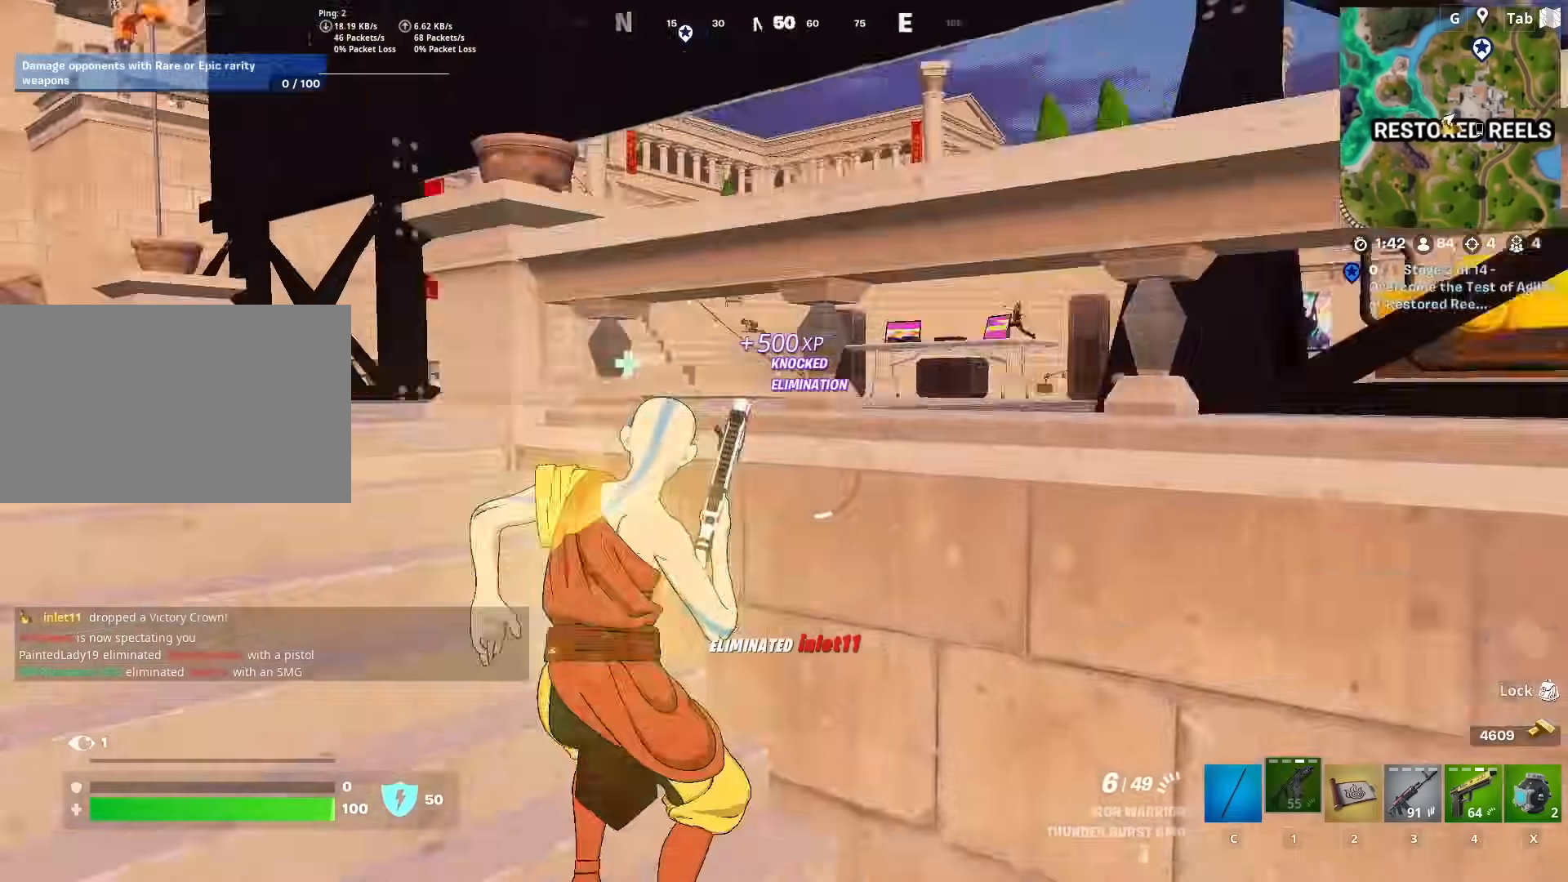
{"keys": ["d"], "mouse": [], "mouse_move": "still", "events": [[417, "a", "up"], [417, "d", "down"]]}
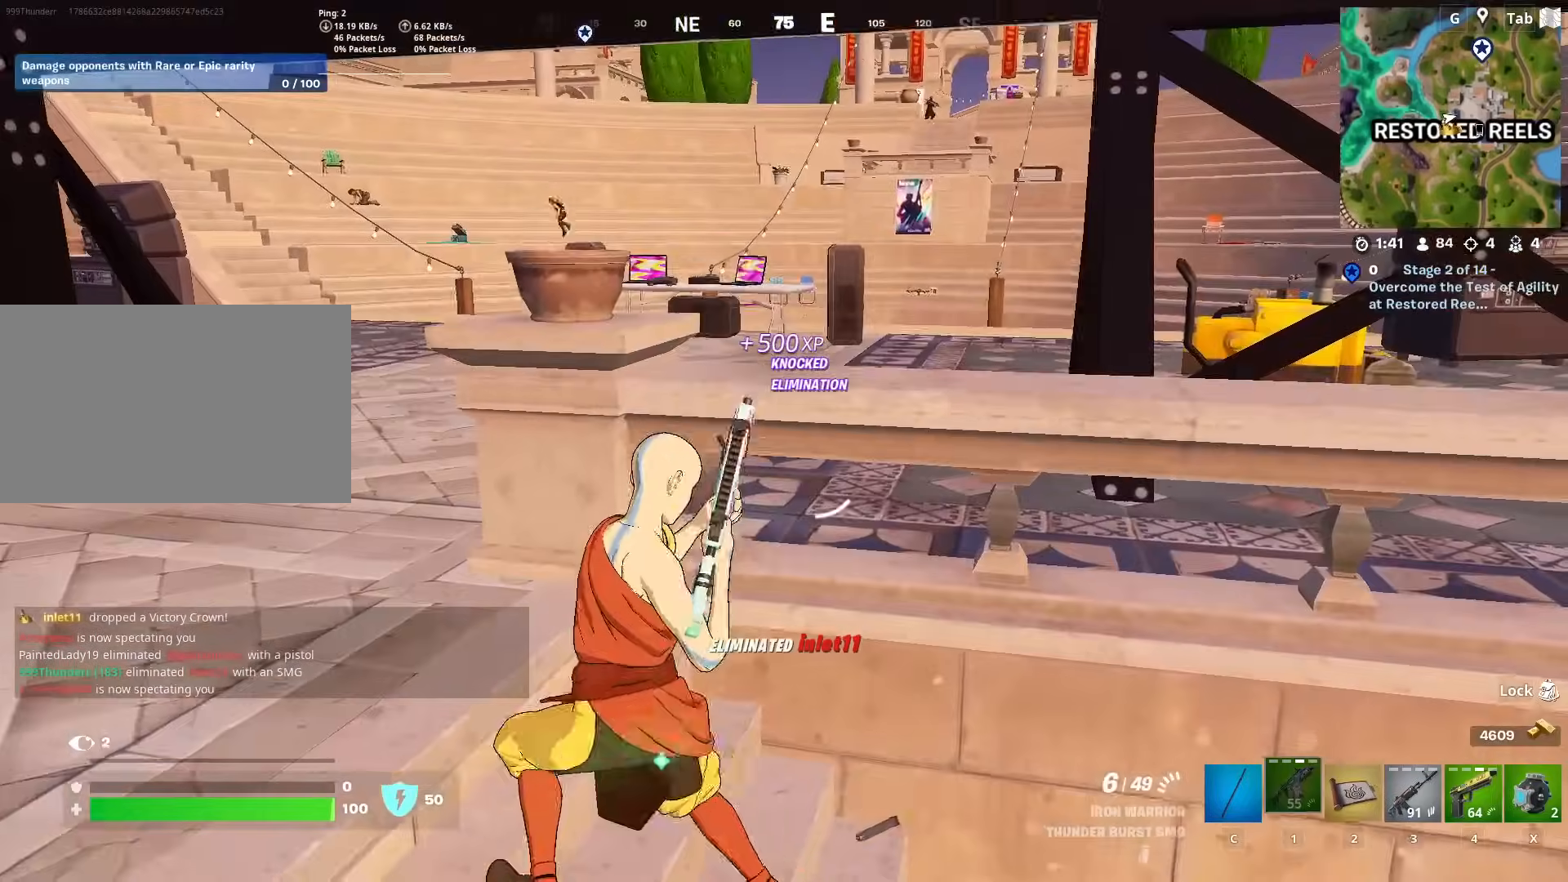
{"keys": ["a"], "mouse": [], "mouse_move": "up-right", "events": [[67, "shift", "down"], [200, "d", "up"], [200, "shift", "up"], [434, "a", "down"]]}
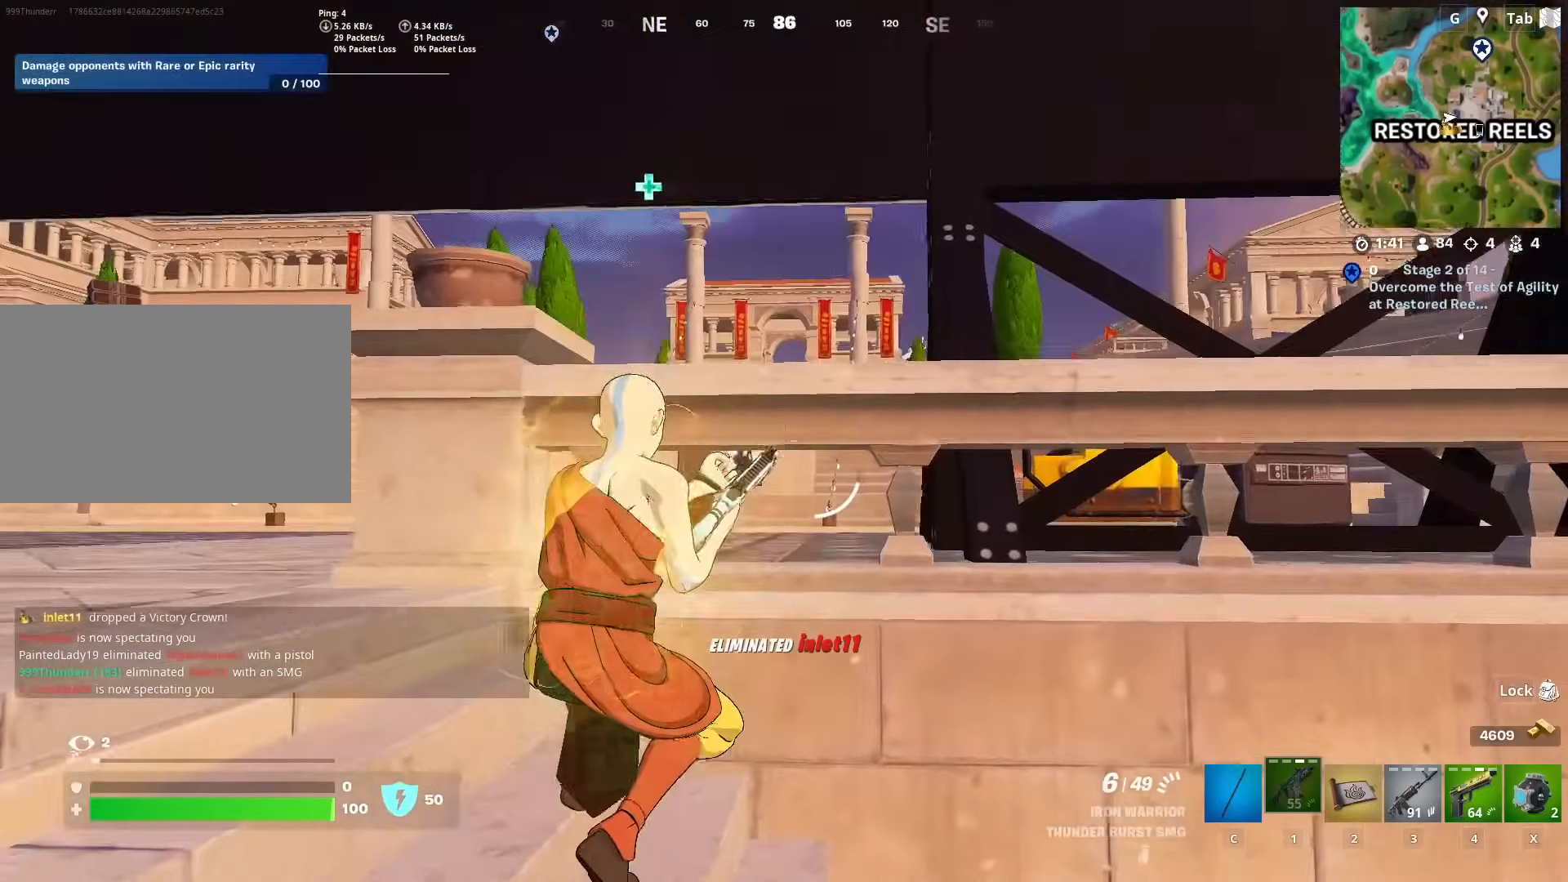
{"keys": ["w"], "mouse": [], "mouse_move": "still", "events": [[83, "a", "up"], [400, "w", "down"]]}
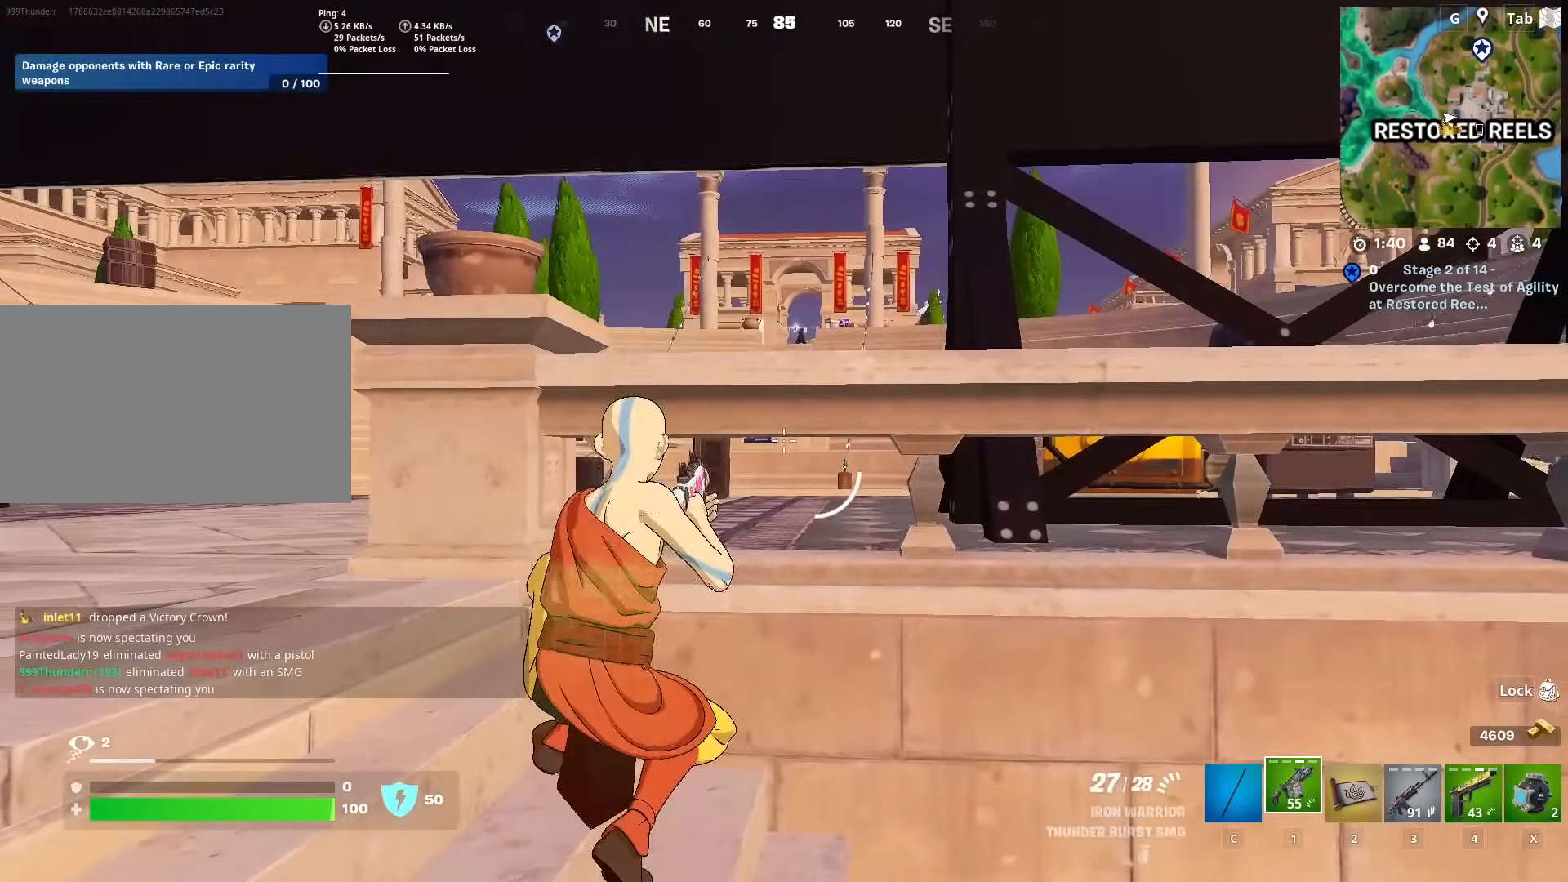
{"keys": ["a", "w"], "mouse": ["right"], "mouse_move": "up", "events": [[50, "w", "up"], [100, "3", "down"], [184, "3", "up"], [284, "space", "down"], [284, "w", "down"], [384, "a", "down"], [384, "mouse_right", "down"], [467, "space", "up"]]}
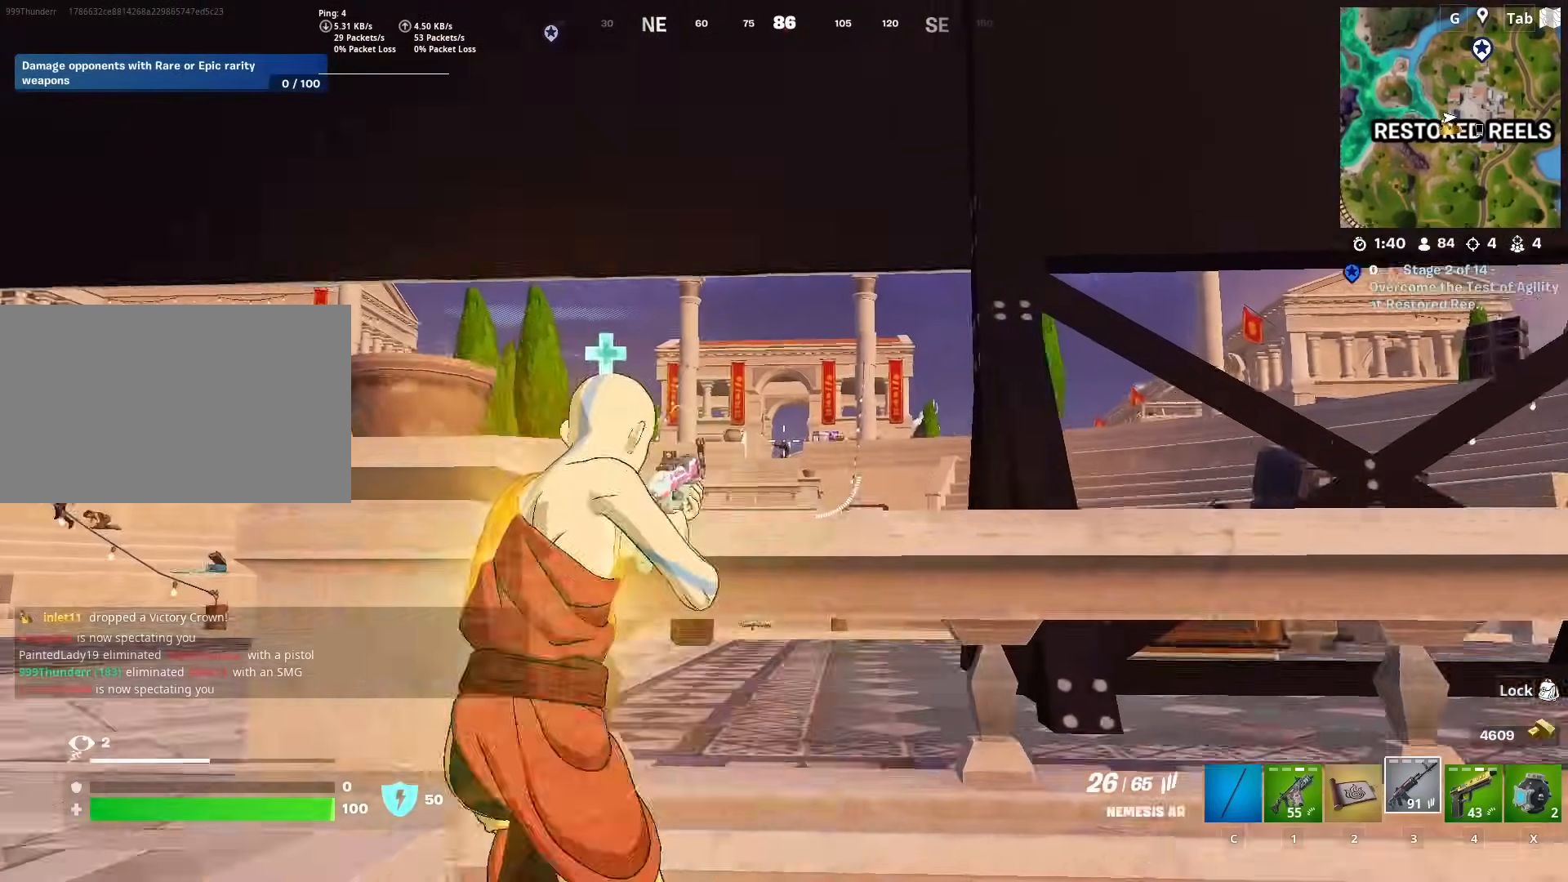
{"keys": [], "mouse": ["left", "right"], "mouse_move": "down", "events": [[150, "mouse_left", "down"], [150, "w", "up"], [200, "a", "up"]]}
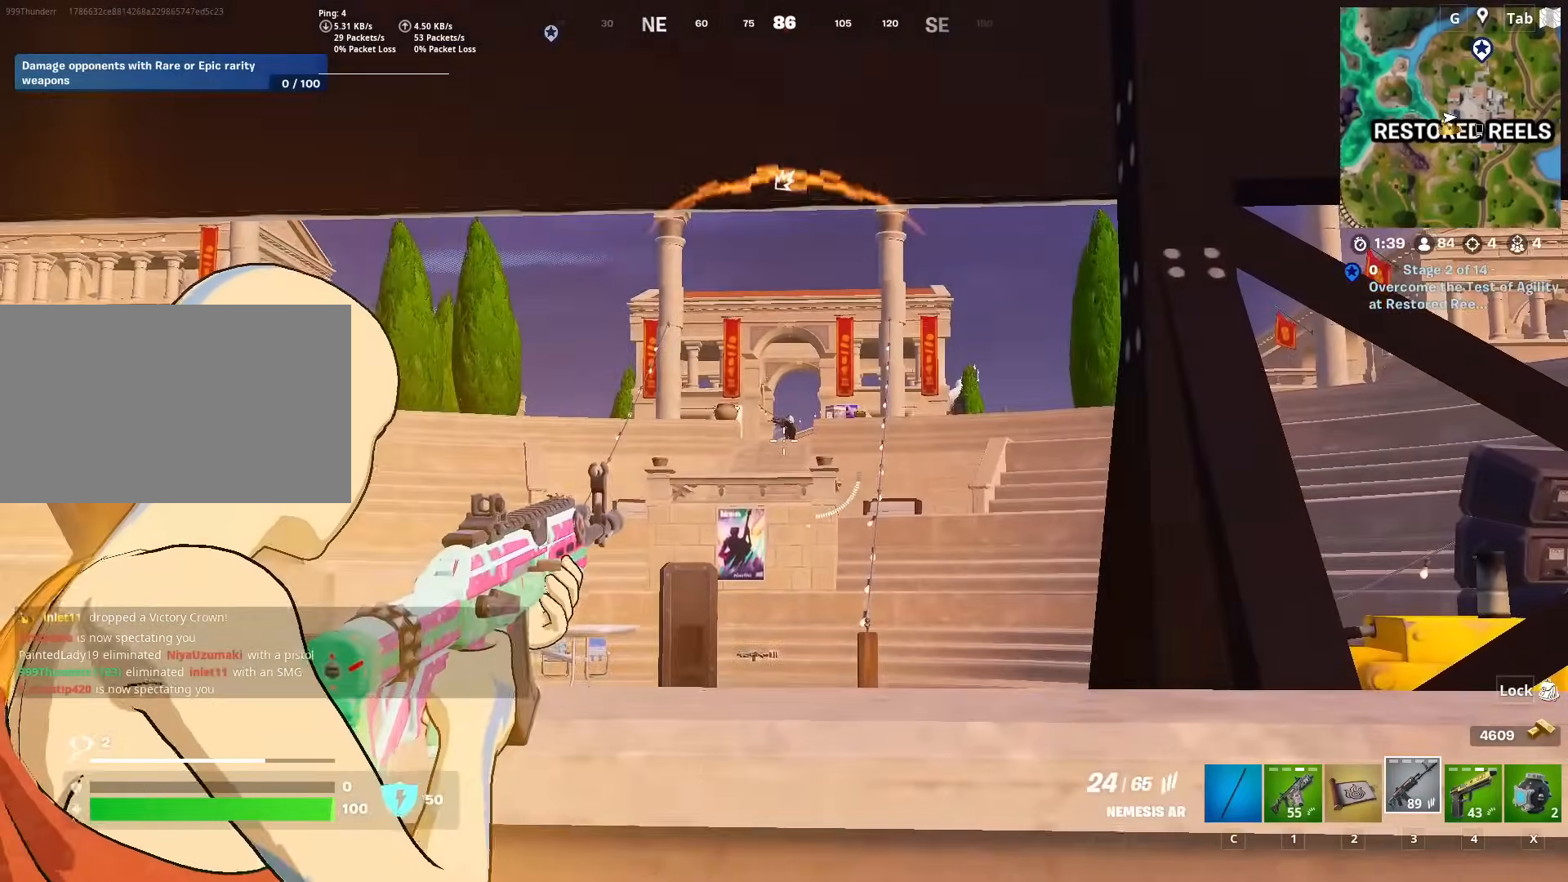
{"keys": [], "mouse": ["left", "right"], "mouse_move": "up", "events": []}
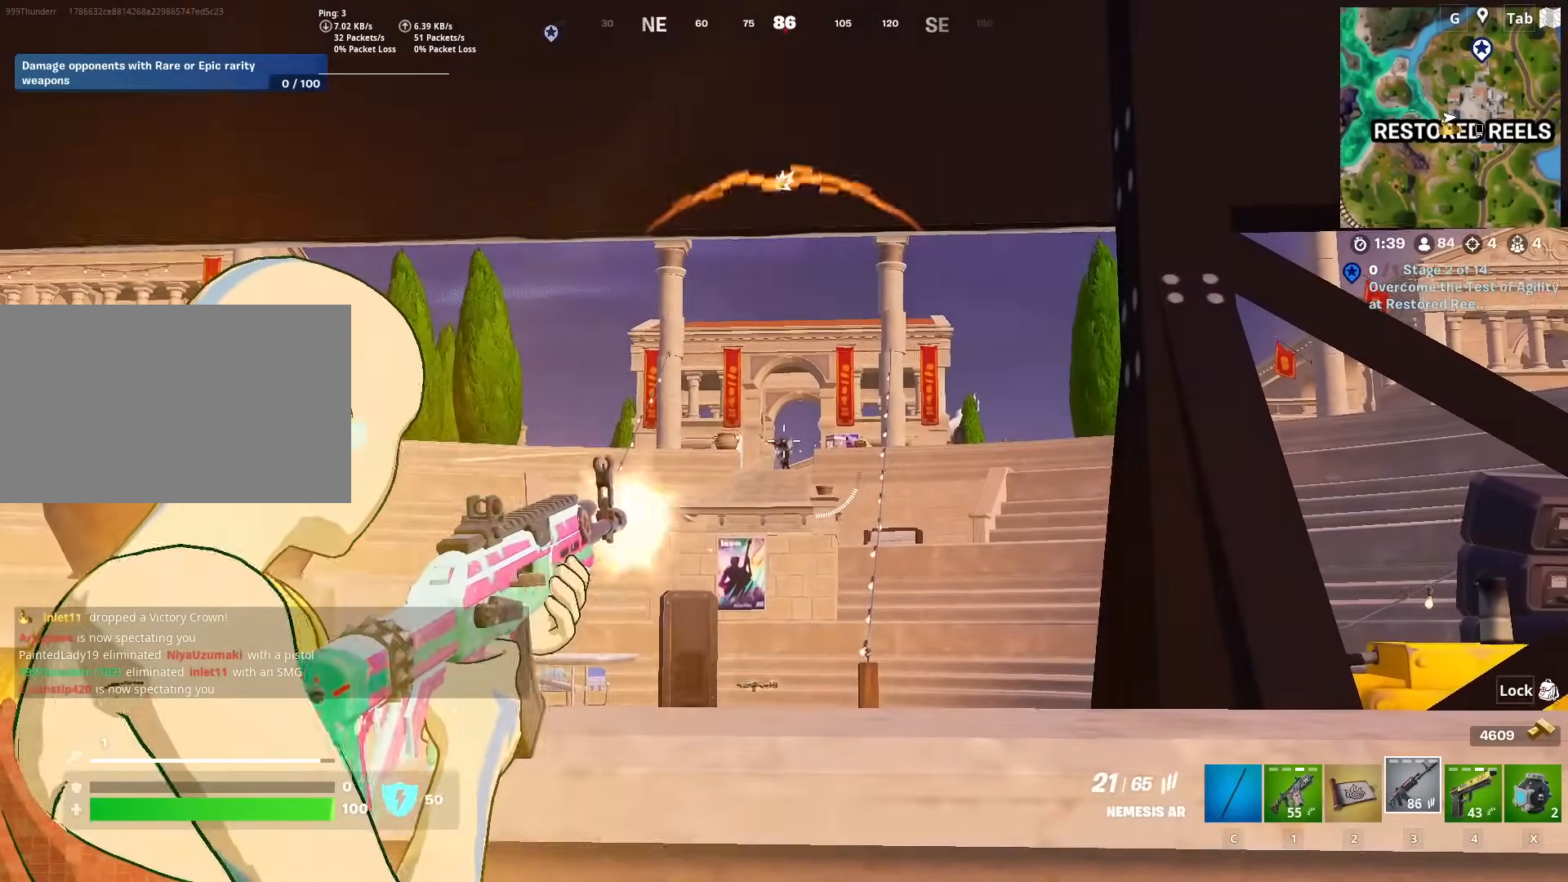
{"keys": [], "mouse": ["left", "right"], "mouse_move": "down-left", "events": []}
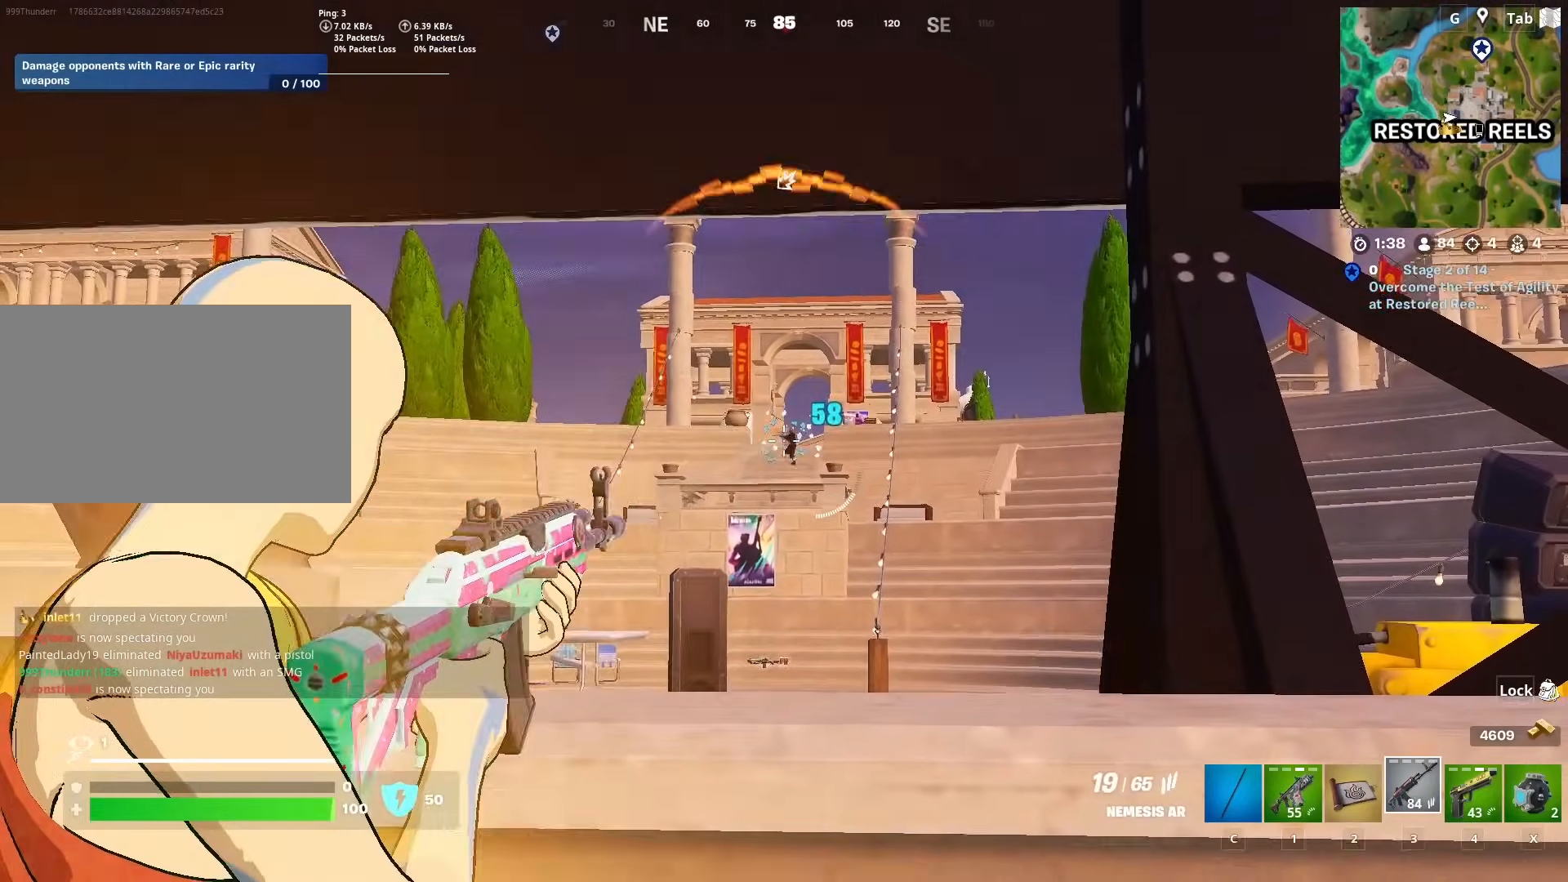
{"keys": [], "mouse": ["left", "right"], "mouse_move": "still", "events": []}
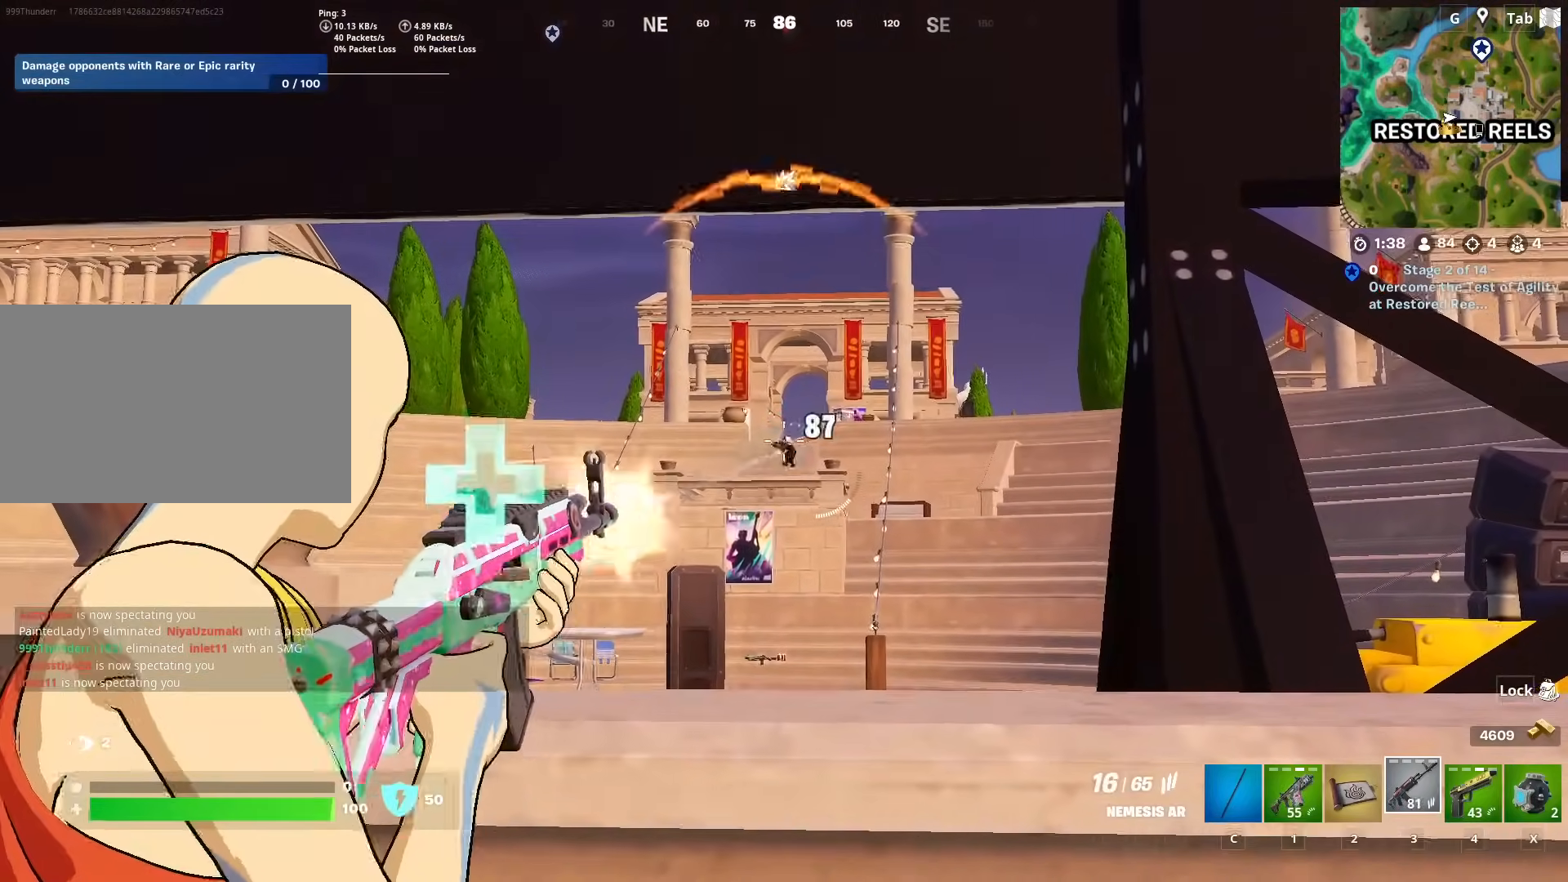
{"keys": ["d", "s"], "mouse": ["left", "right"], "mouse_move": "still", "events": [[450, "d", "down"], [450, "s", "down"]]}
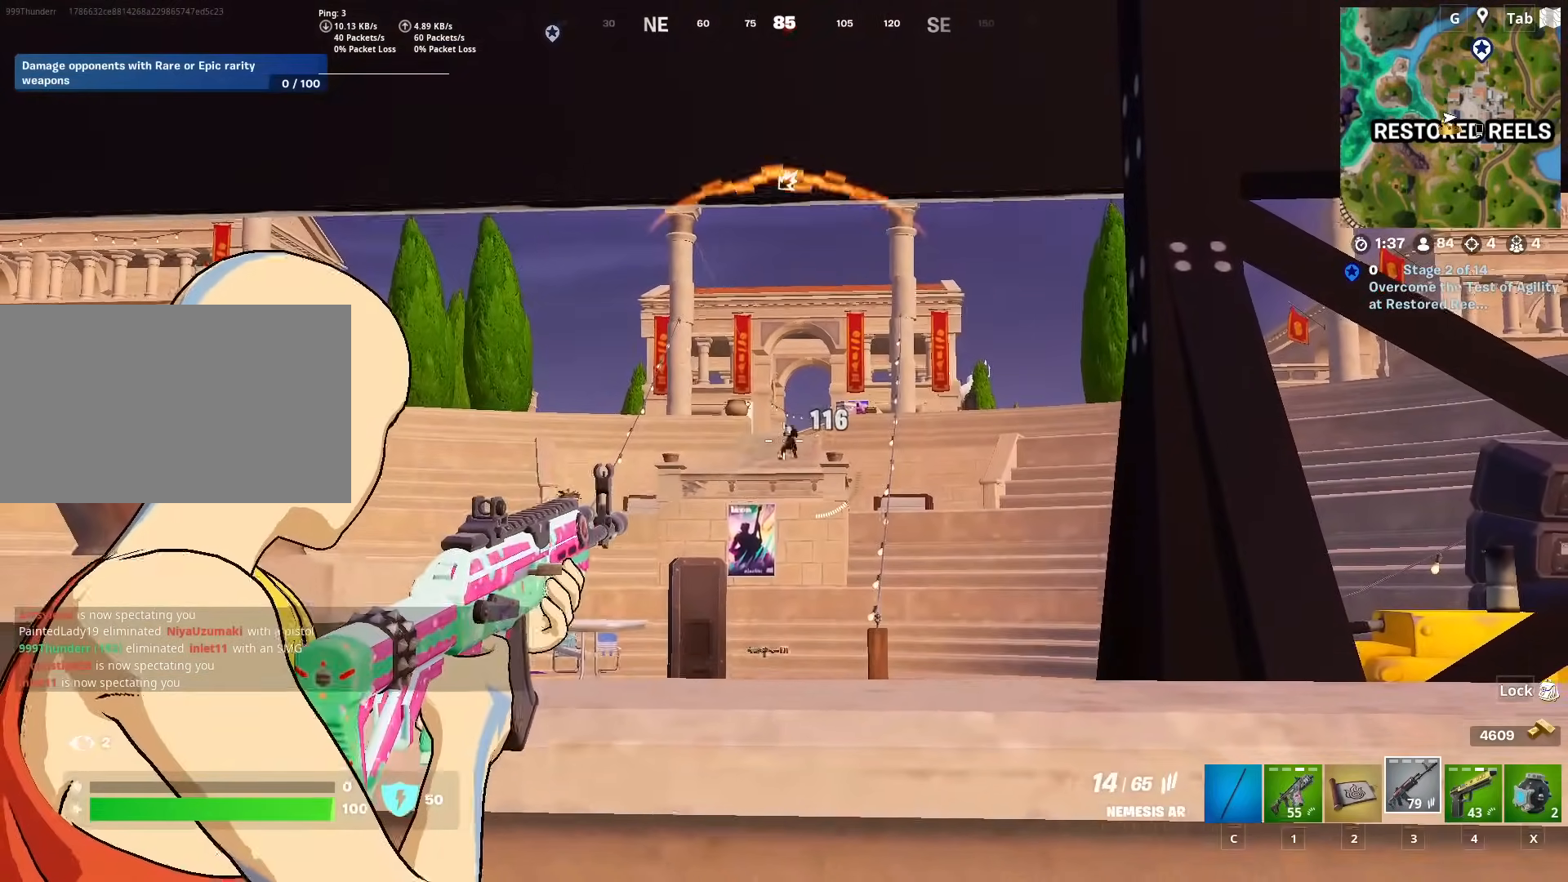
{"keys": [], "mouse": ["left", "right"], "mouse_move": "still", "events": [[100, "s", "up"], [200, "d", "up"]]}
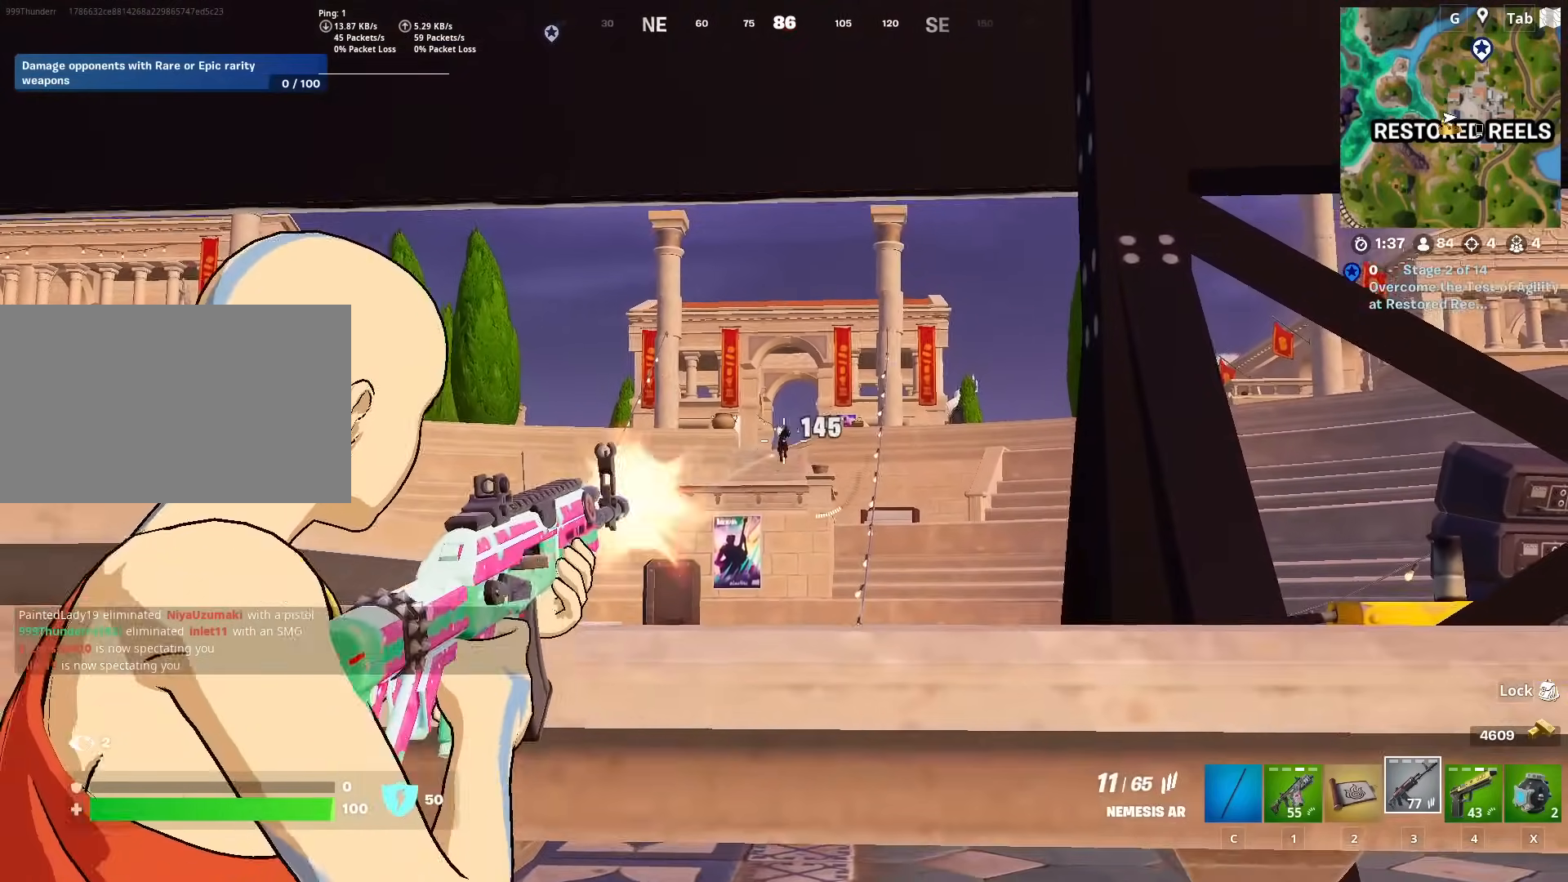
{"keys": ["d"], "mouse": [], "mouse_move": "down-left", "events": [[400, "d", "down"], [400, "mouse_left", "up"], [400, "mouse_right", "up"]]}
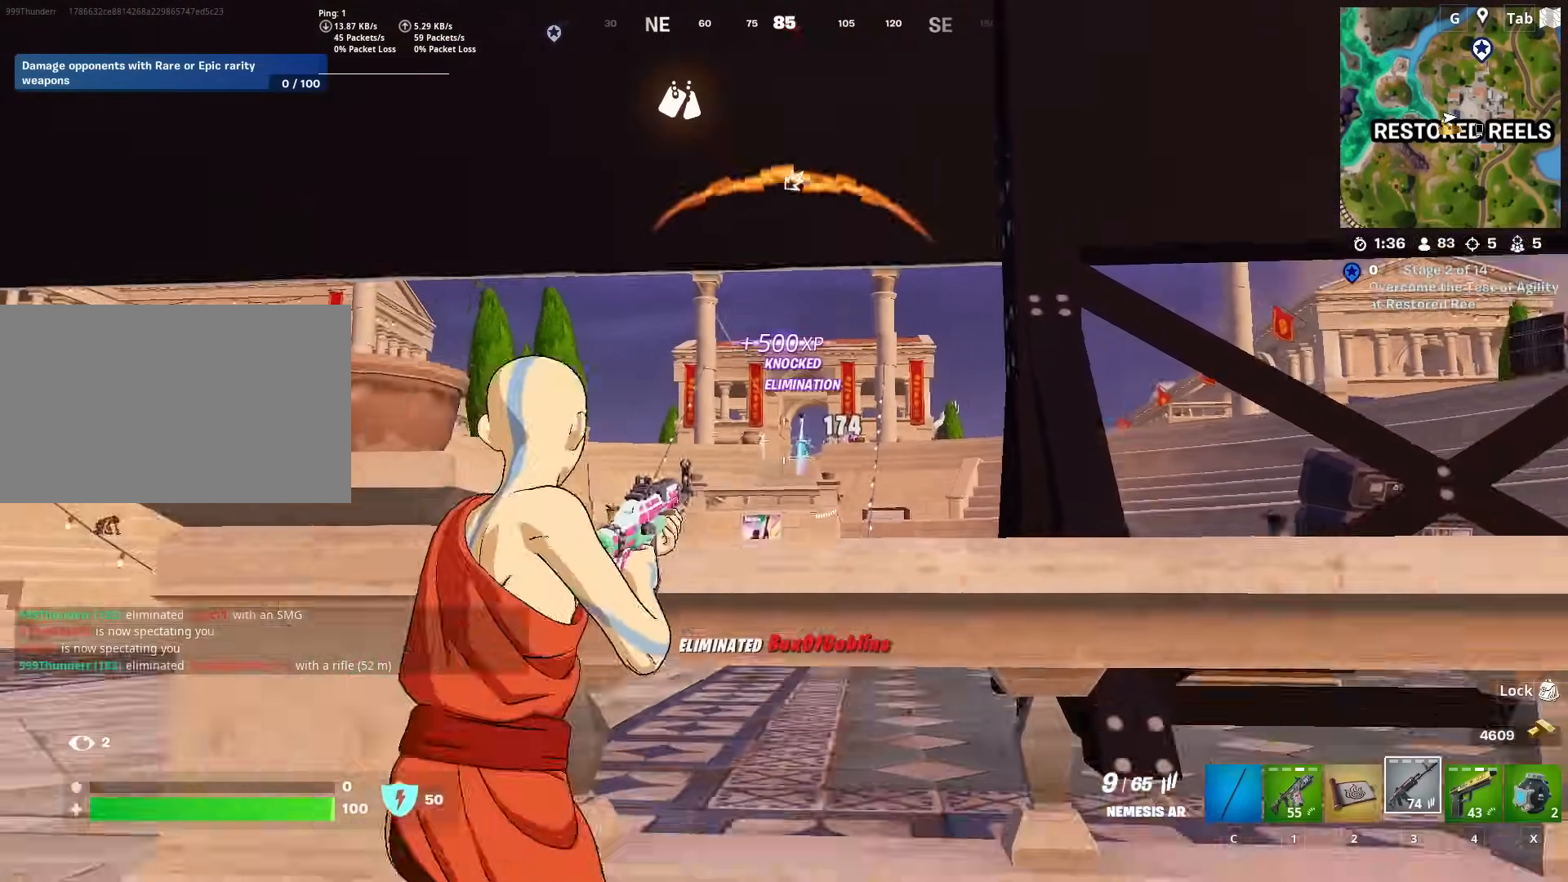
{"keys": ["w"], "mouse": [], "mouse_move": "still", "events": [[67, "w", "down"], [117, "ctrl", "down"], [317, "d", "up"], [367, "ctrl", "up"]]}
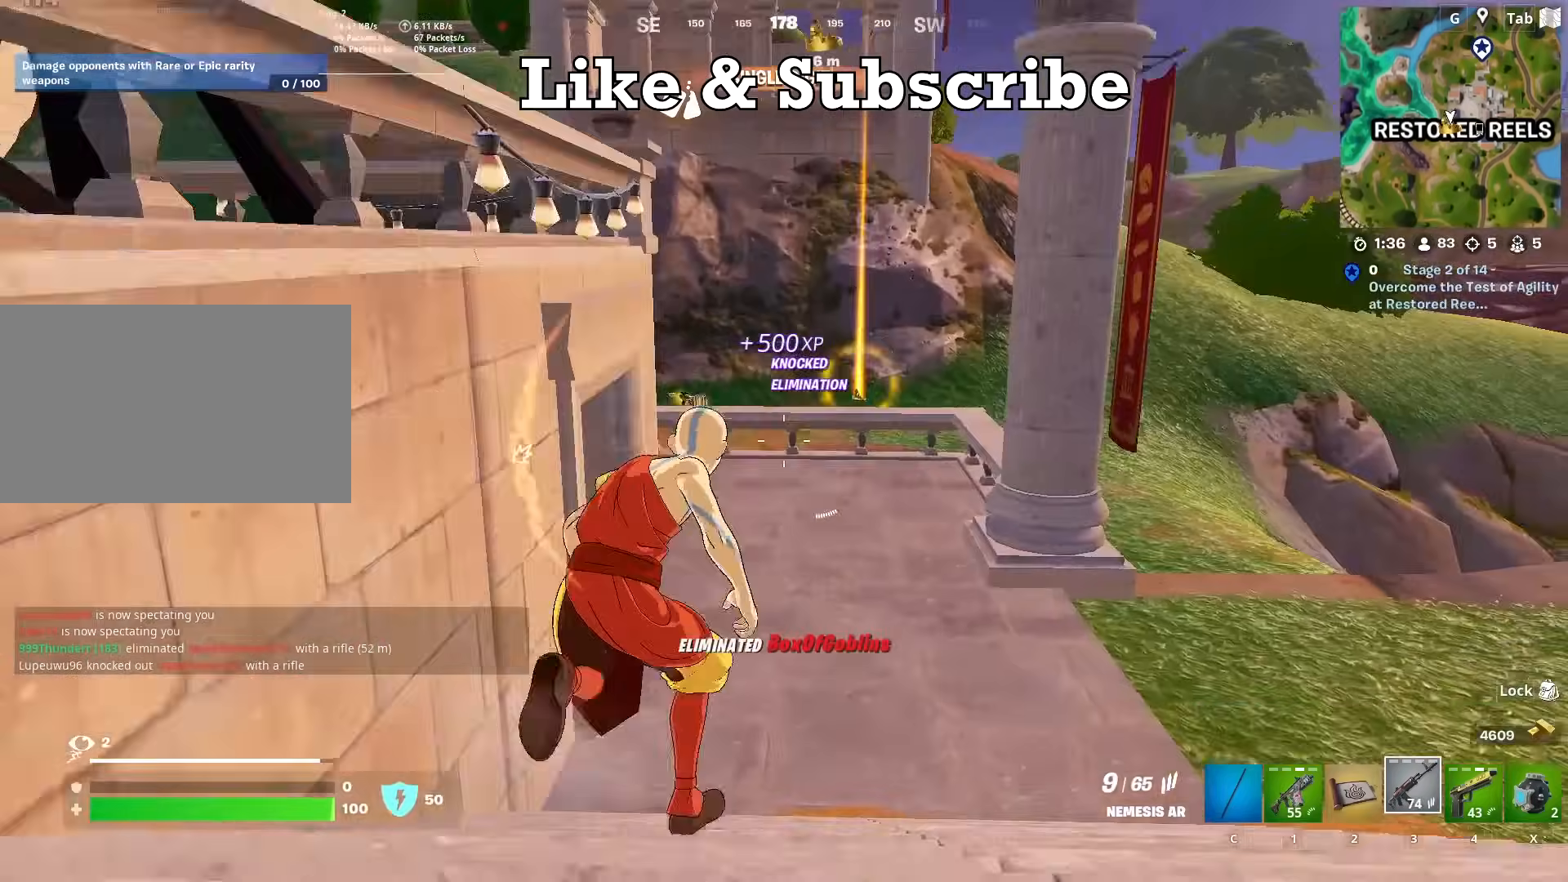
{"keys": ["w"], "mouse": [], "mouse_move": "down", "events": []}
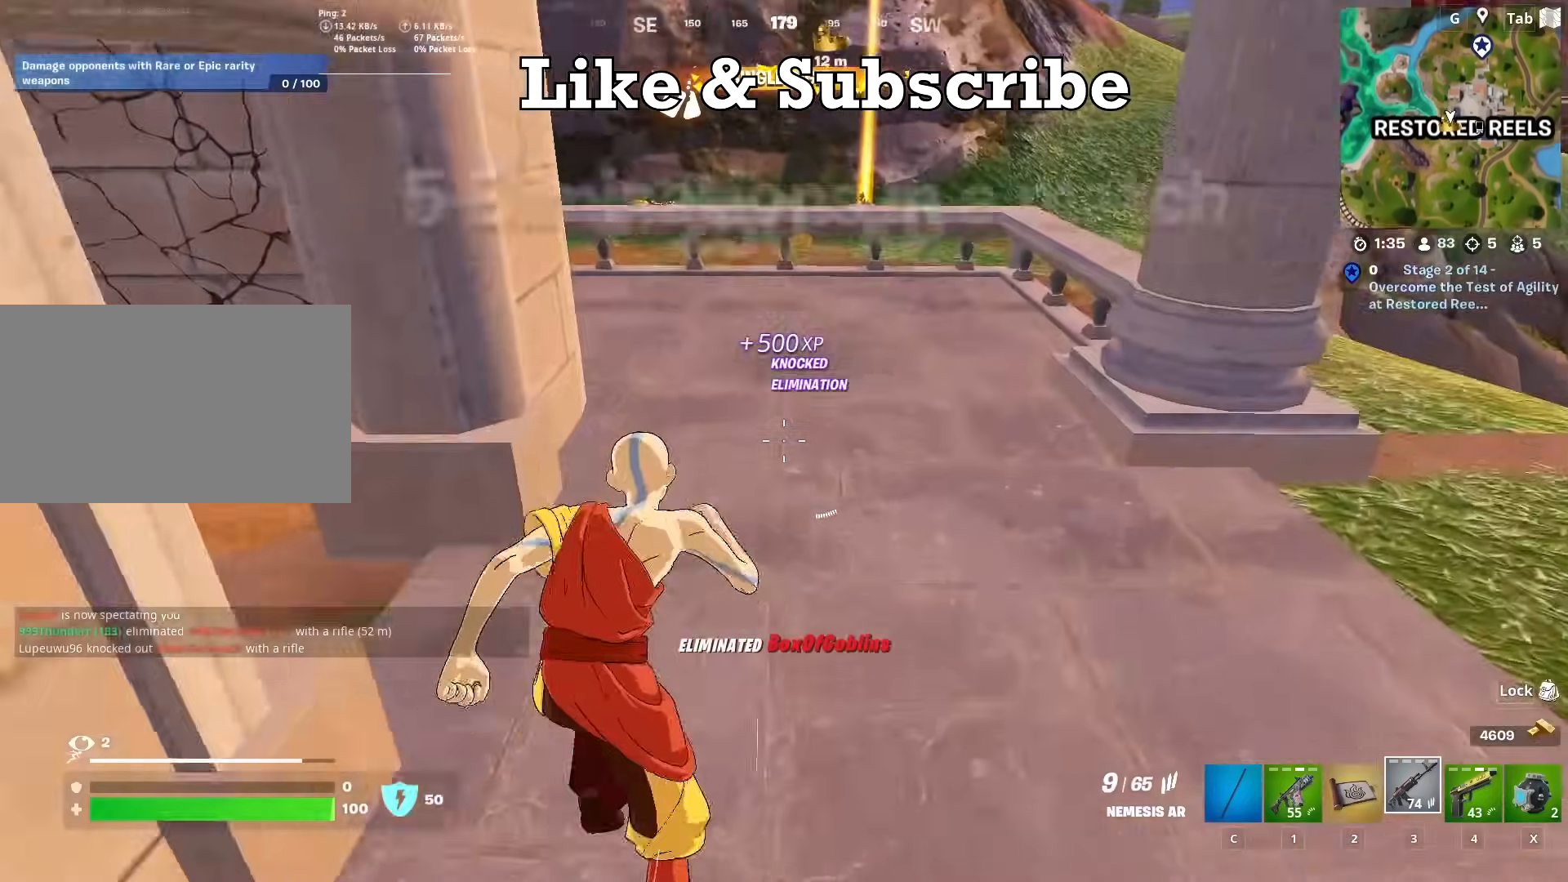
{"keys": ["space", "w"], "mouse": [], "mouse_move": "left", "events": [[250, "shift", "down"], [434, "space", "down"], [484, "shift", "up"]]}
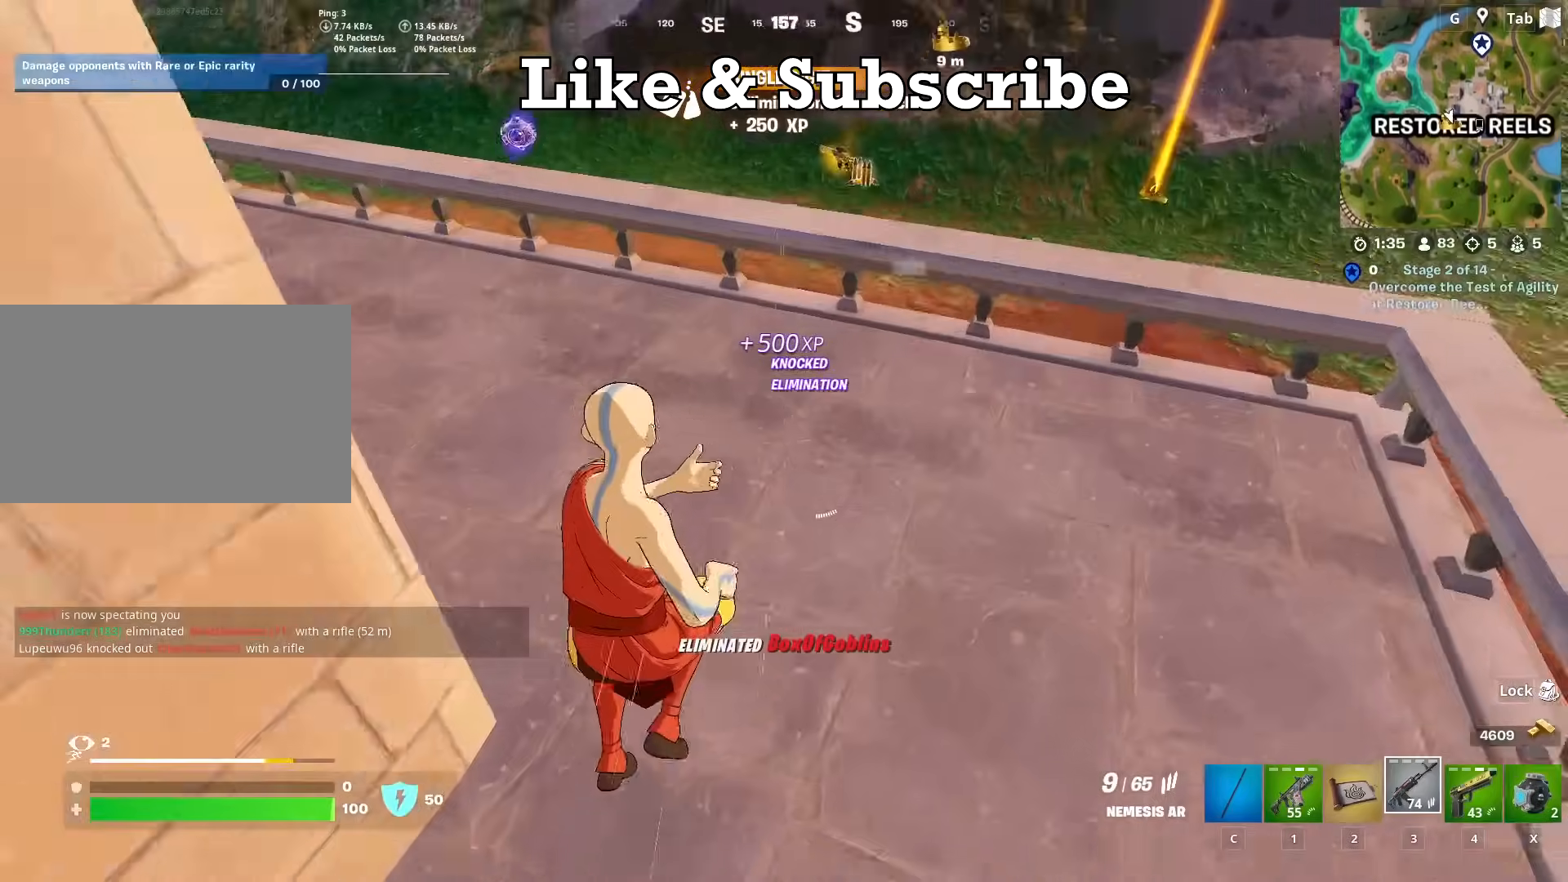
{"keys": ["w"], "mouse": [], "mouse_move": "left", "events": [[83, "space", "up"], [267, "c", "down"], [367, "c", "up"]]}
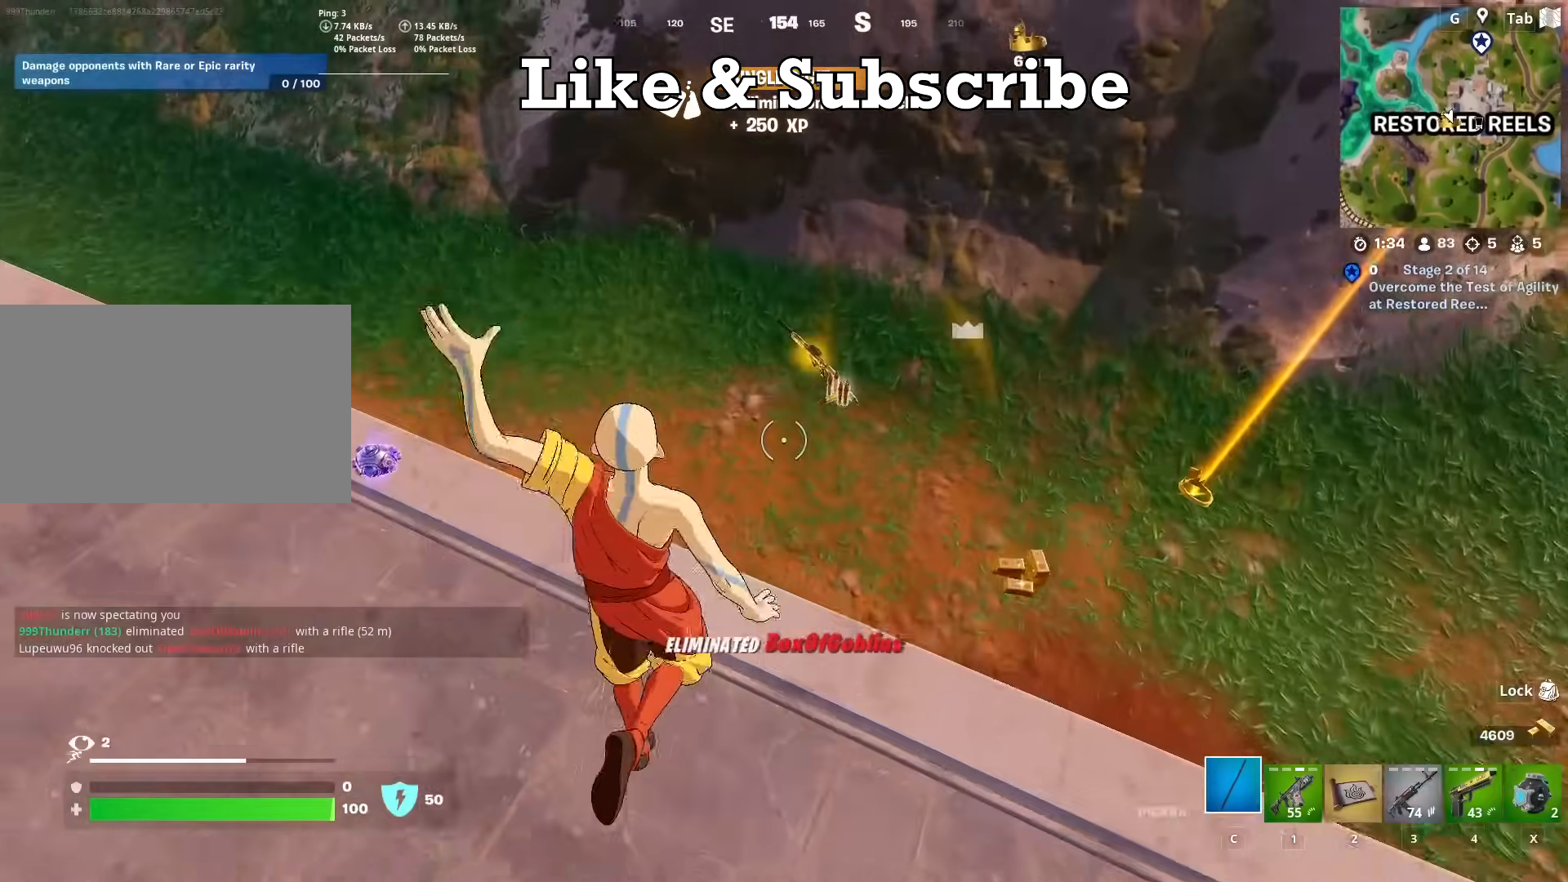
{"keys": ["d", "w"], "mouse": ["wheel"], "mouse_move": "right", "events": [[184, "3", "down"], [284, "3", "up"], [334, "mouse_wheel", "down"], [434, "d", "down"]]}
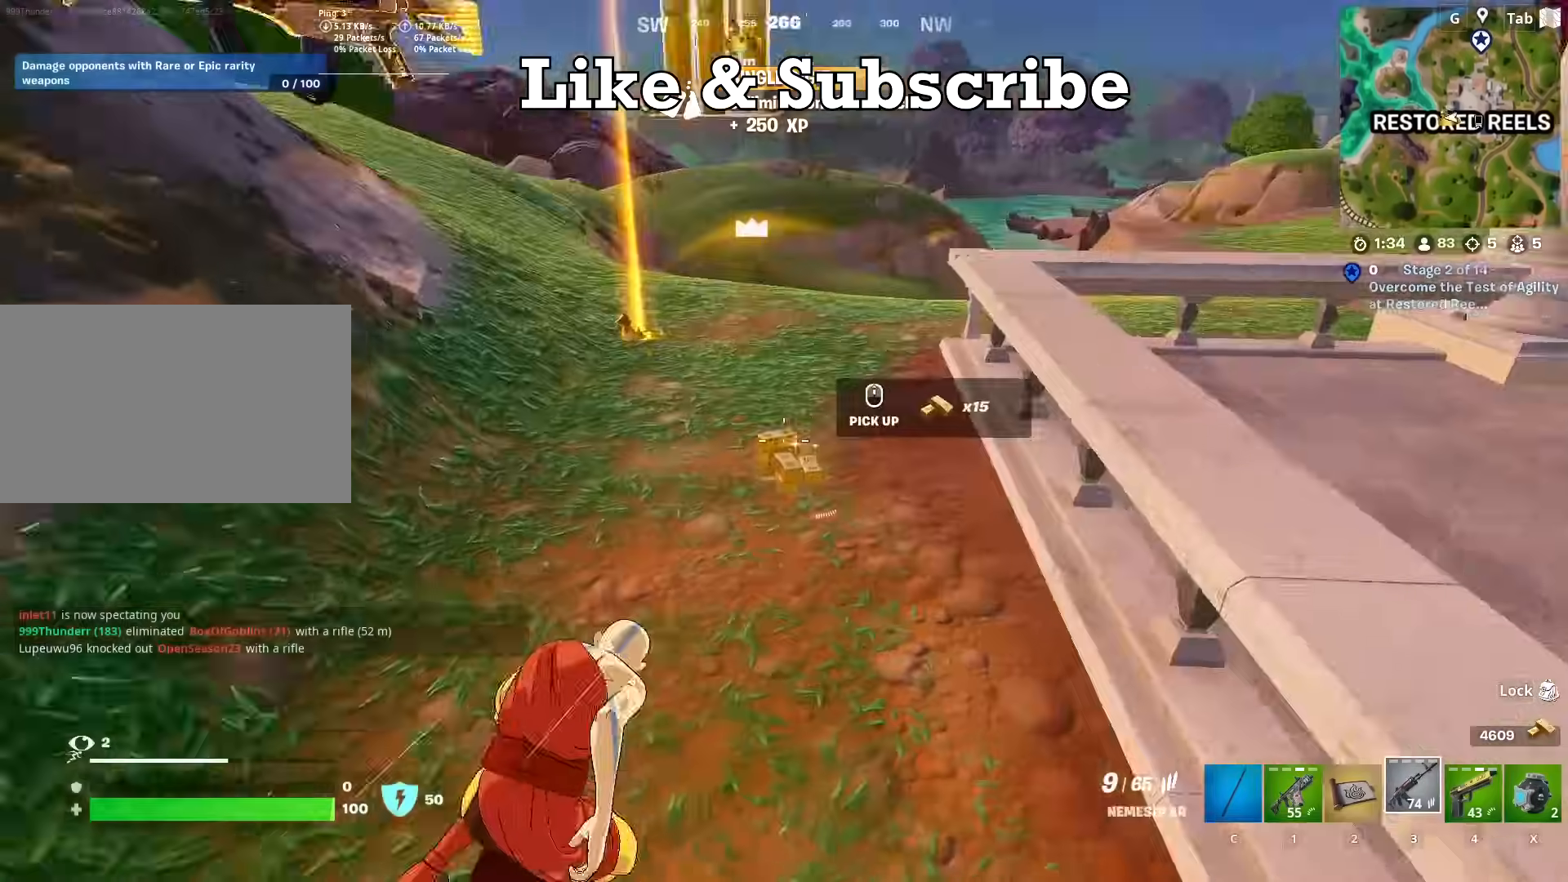
{"keys": ["a", "w"], "mouse": [], "mouse_move": "up", "events": [[16, "mouse_wheel", "up"], [100, "mouse_wheel", "down"], [250, "a", "down"], [250, "d", "up"], [250, "mouse_wheel", "up"]]}
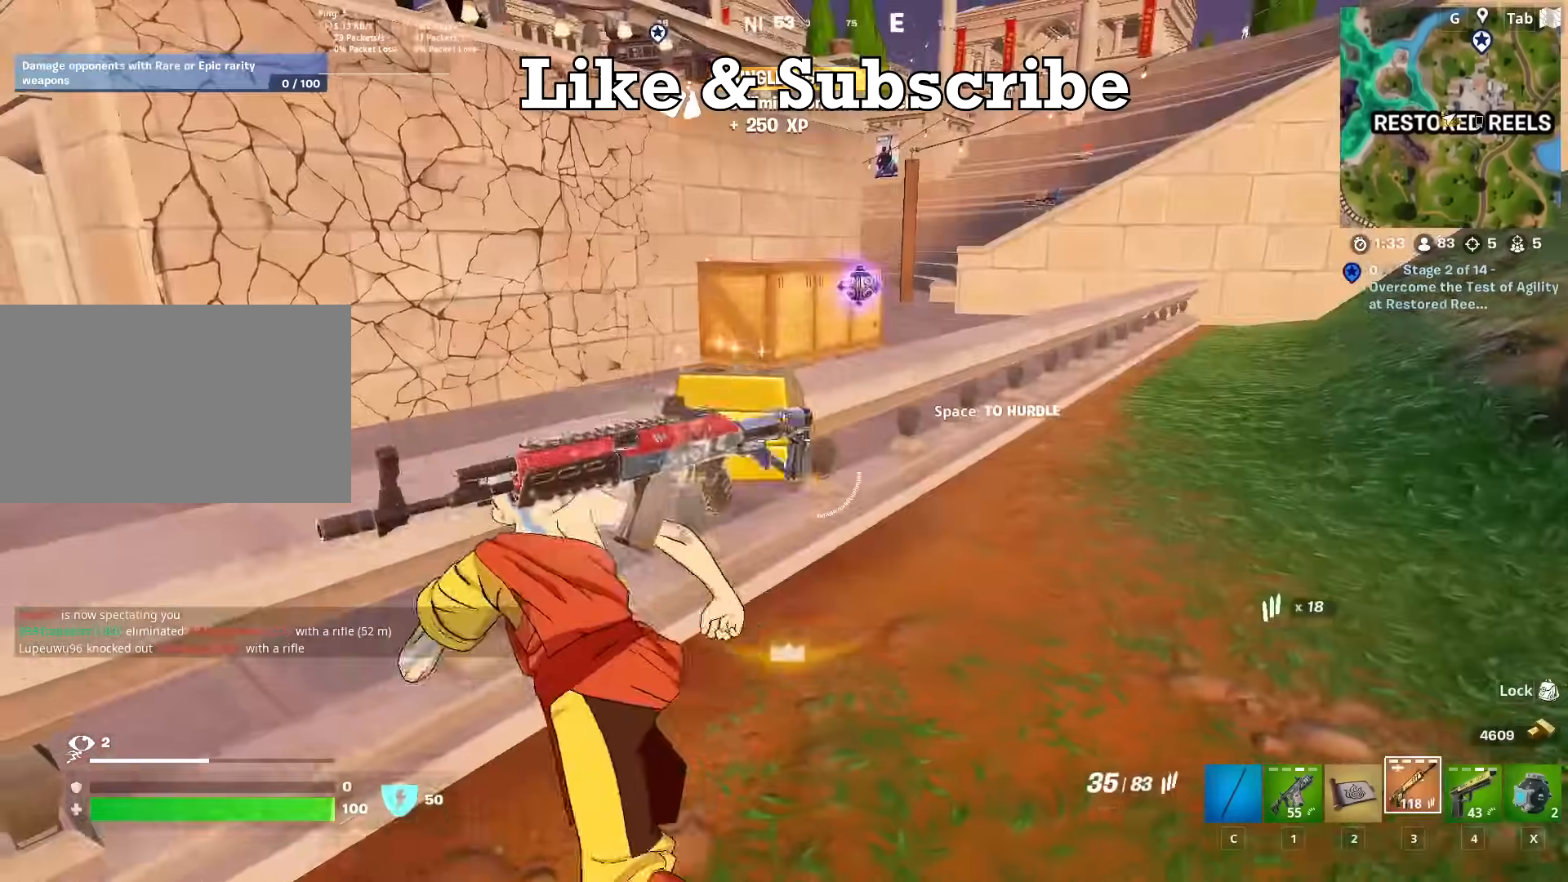
{"keys": ["4", "w"], "mouse": [], "mouse_move": "up-right", "events": [[33, "a", "up"], [33, "space", "down"], [217, "space", "up"], [501, "4", "down"]]}
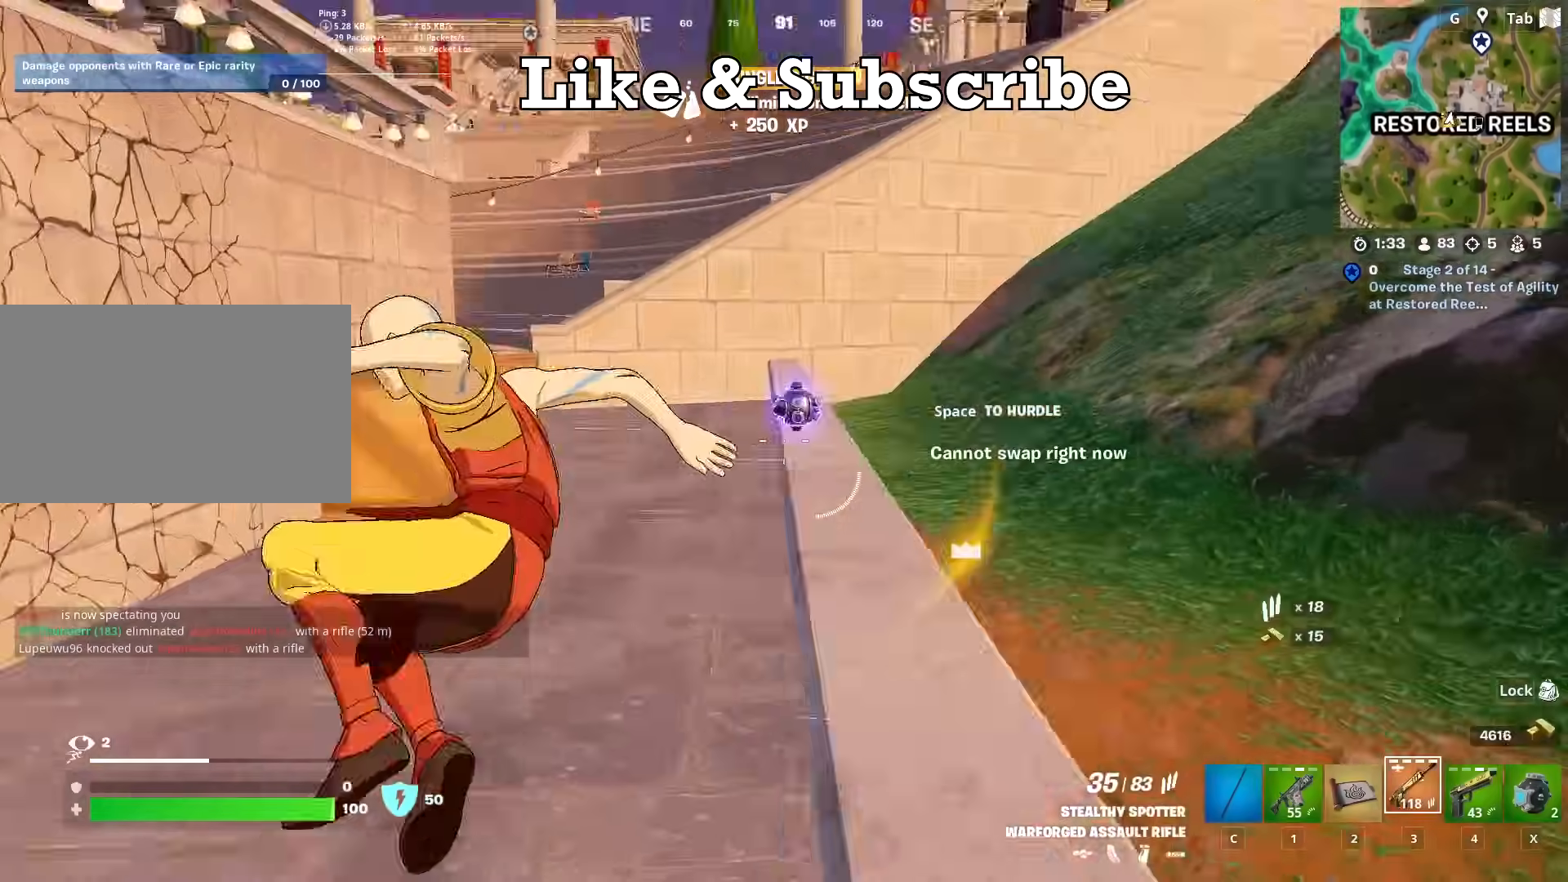
{"keys": ["4", "w"], "mouse": ["wheel"], "mouse_move": "still", "events": [[83, "4", "up"], [233, "4", "down"], [333, "4", "up"], [383, "4", "down"], [433, "mouse_wheel", "down"]]}
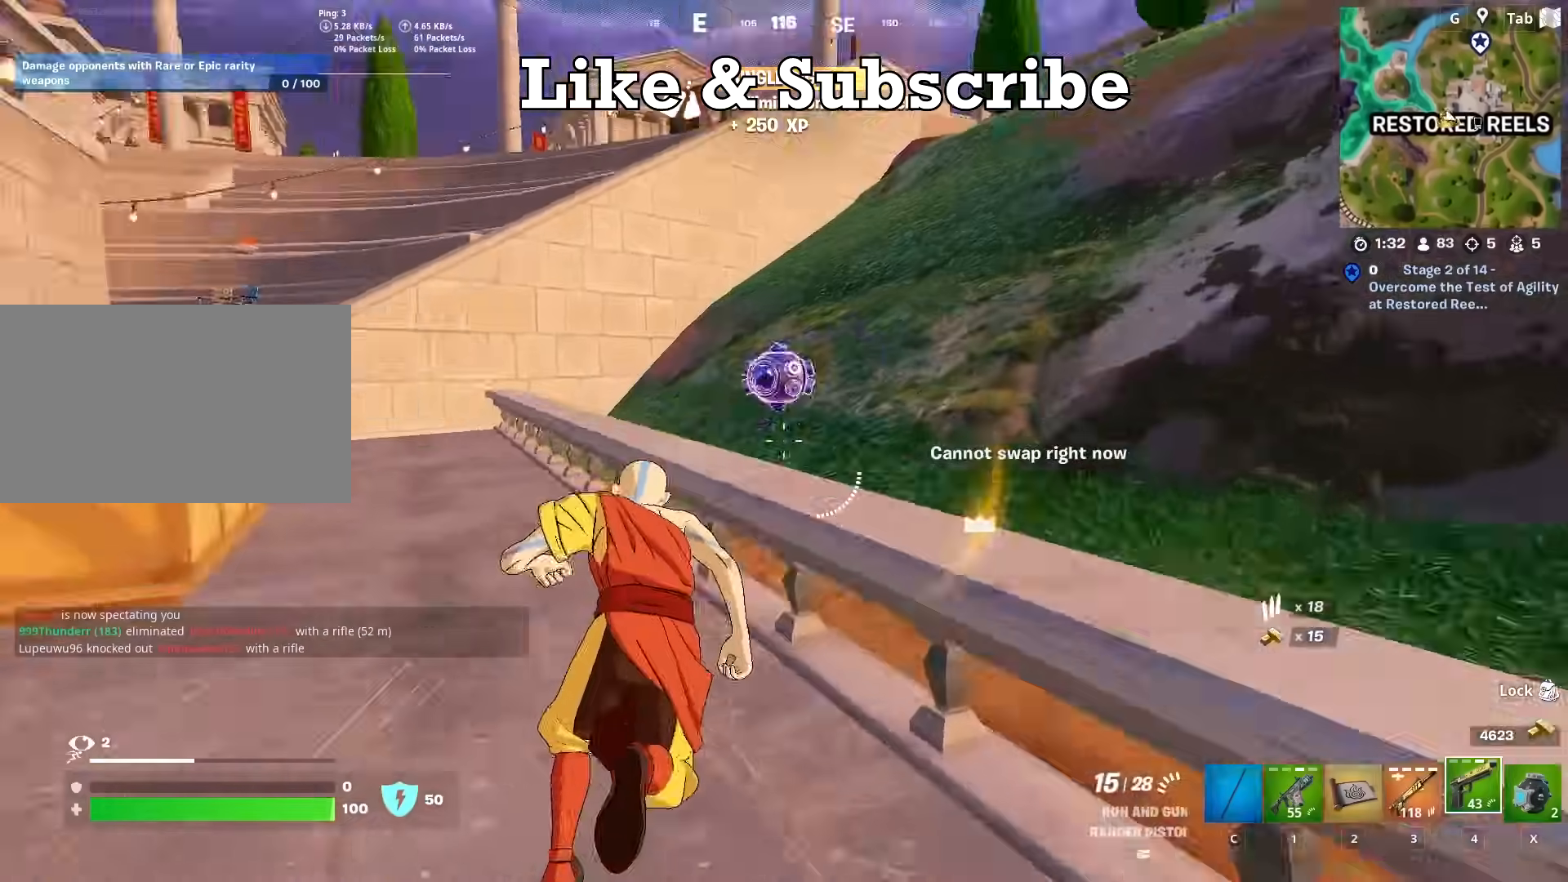
{"keys": ["a", "w"], "mouse": [], "mouse_move": "still", "events": [[17, "4", "up"], [67, "a", "down"], [117, "mouse_wheel", "up"]]}
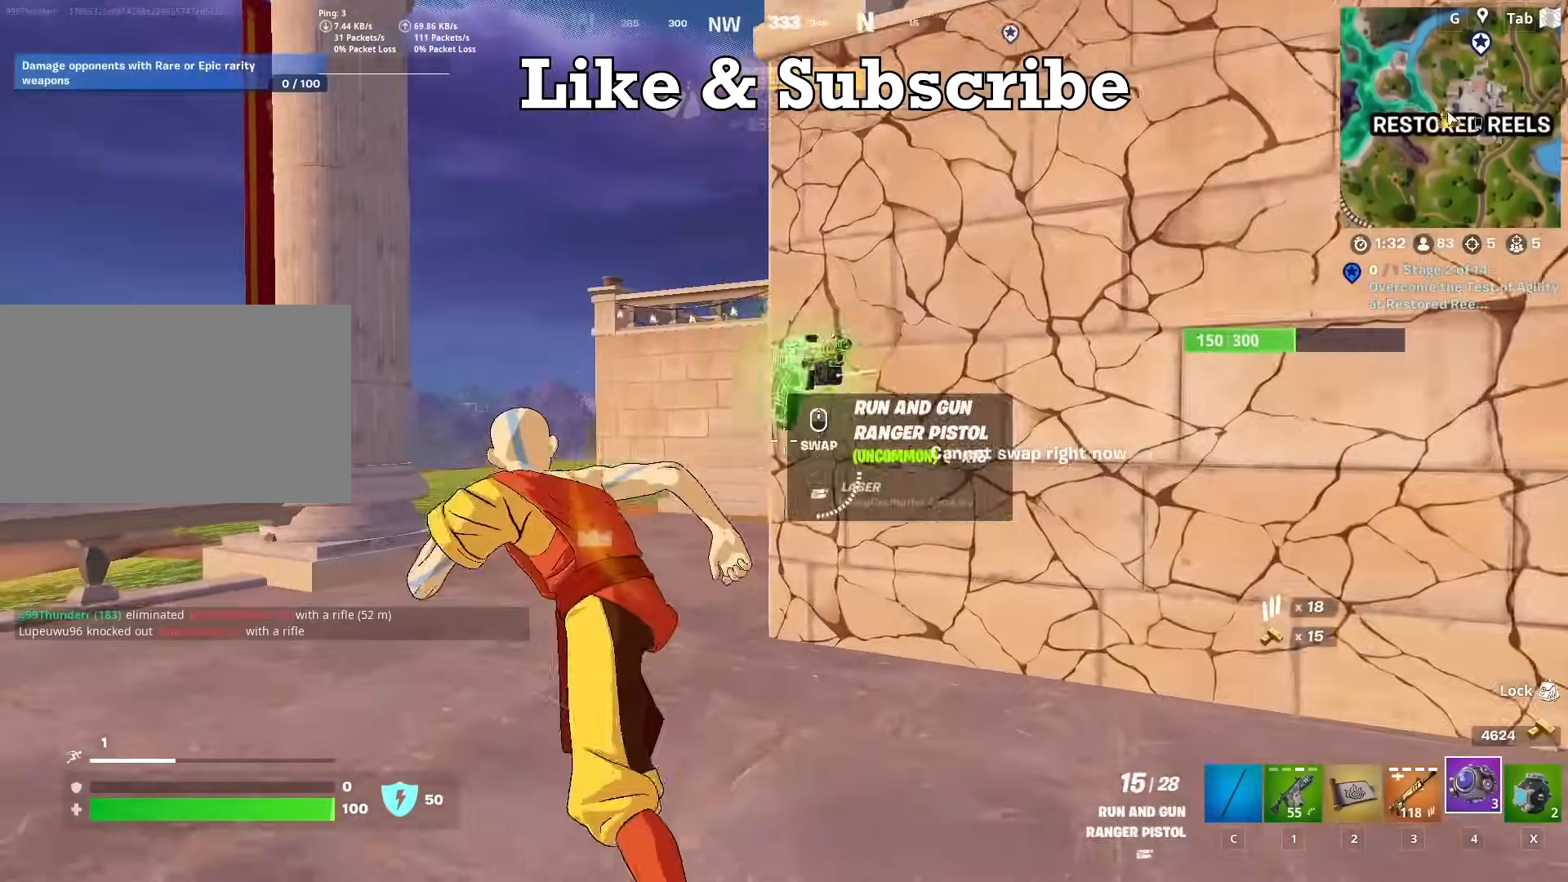
{"keys": ["space", "w"], "mouse": [], "mouse_move": "still", "events": [[83, "a", "up"], [500, "space", "down"]]}
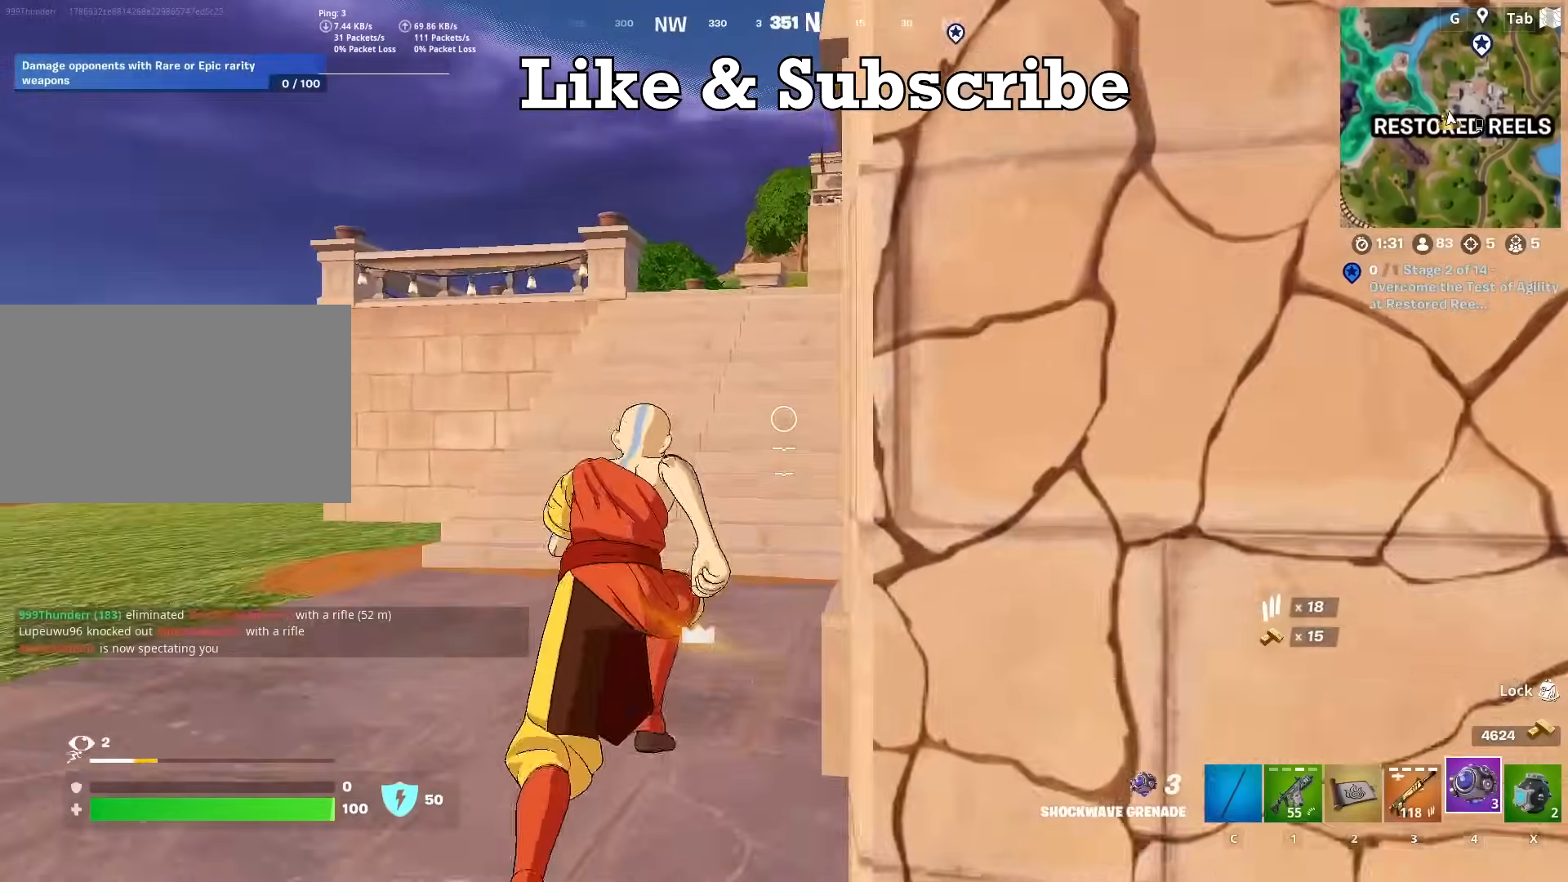
{"keys": ["a", "w"], "mouse": [], "mouse_move": "still", "events": [[134, "w", "up"], [234, "space", "up"], [284, "w", "down"], [367, "a", "down"]]}
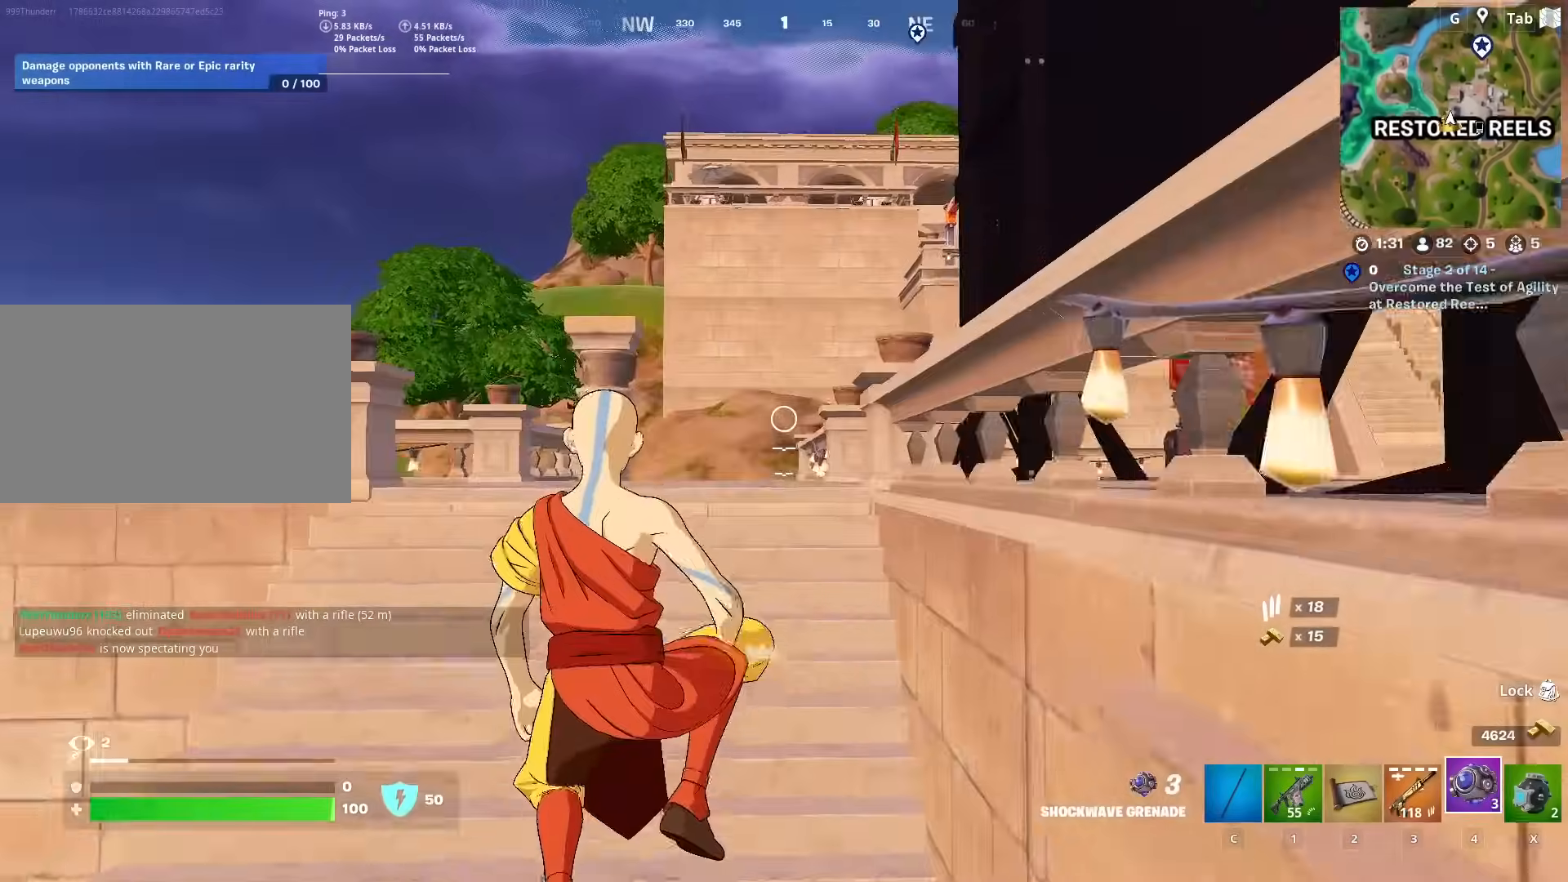
{"keys": ["w"], "mouse": [], "mouse_move": "right", "events": [[150, "mouse_left", "down"], [250, "mouse_left", "up"], [300, "a", "up"]]}
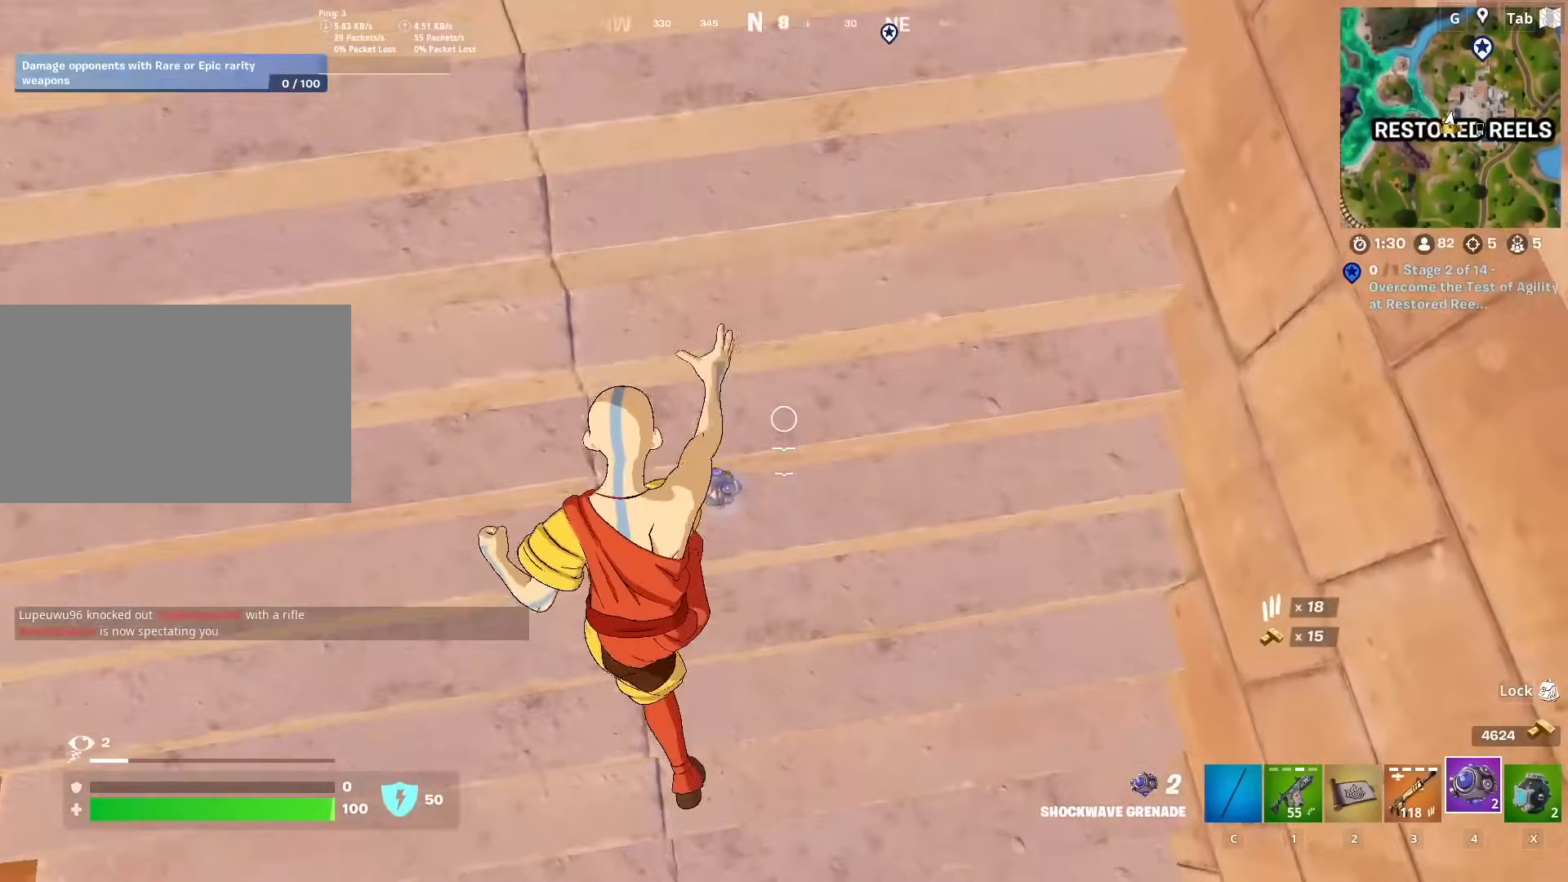
{"keys": ["space", "w"], "mouse": [], "mouse_move": "up", "events": [[317, "ctrl", "down"], [400, "ctrl", "up"], [400, "space", "down"]]}
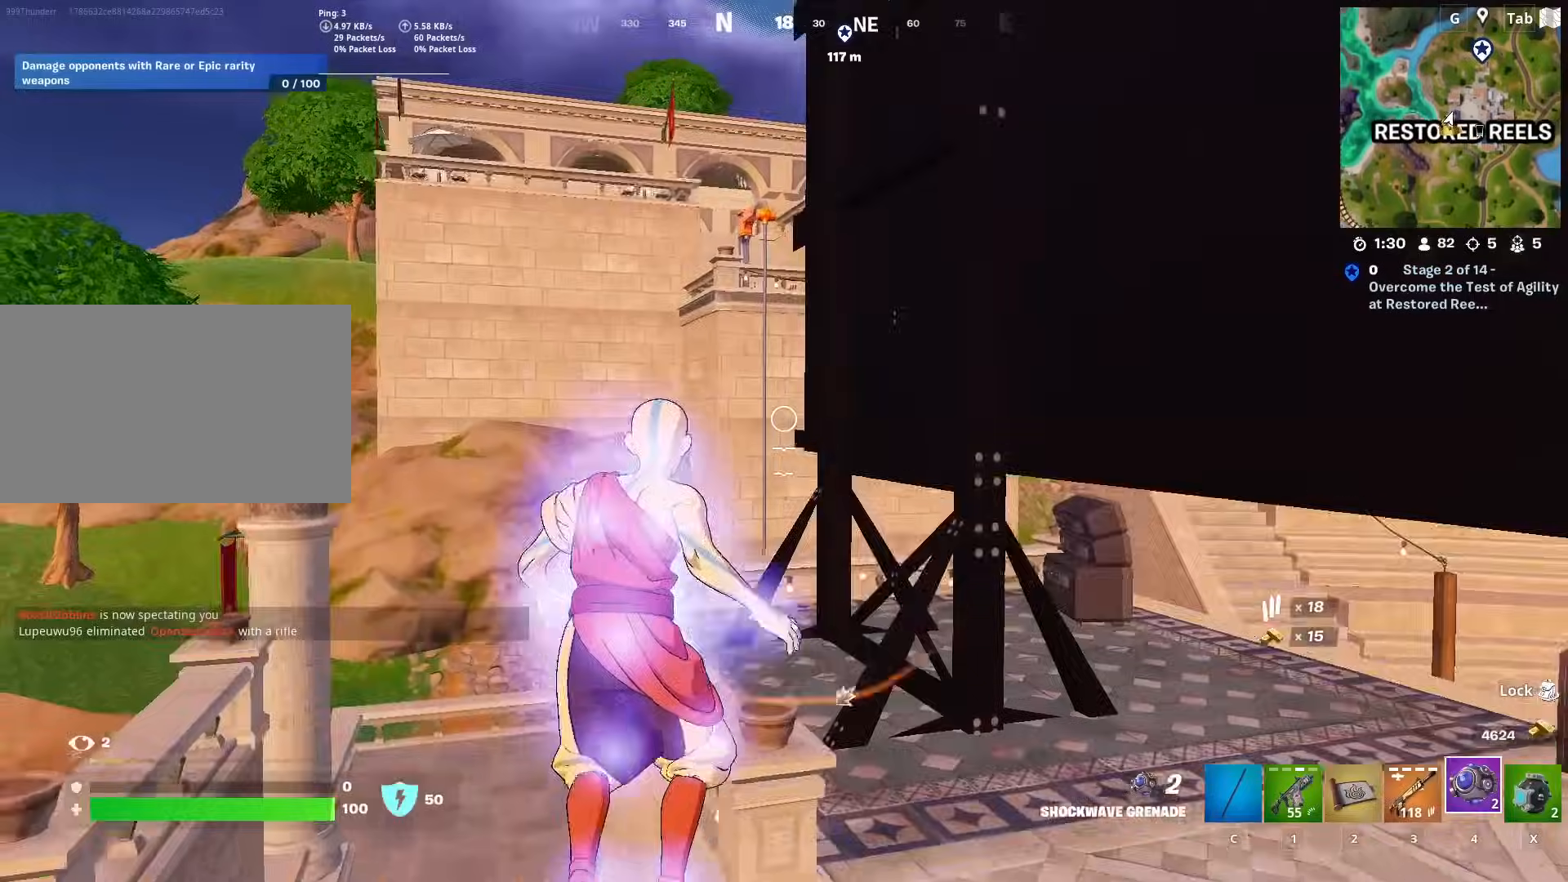
{"keys": ["d", "w"], "mouse": [], "mouse_move": "down-right", "events": [[183, "space", "up"], [283, "d", "down"]]}
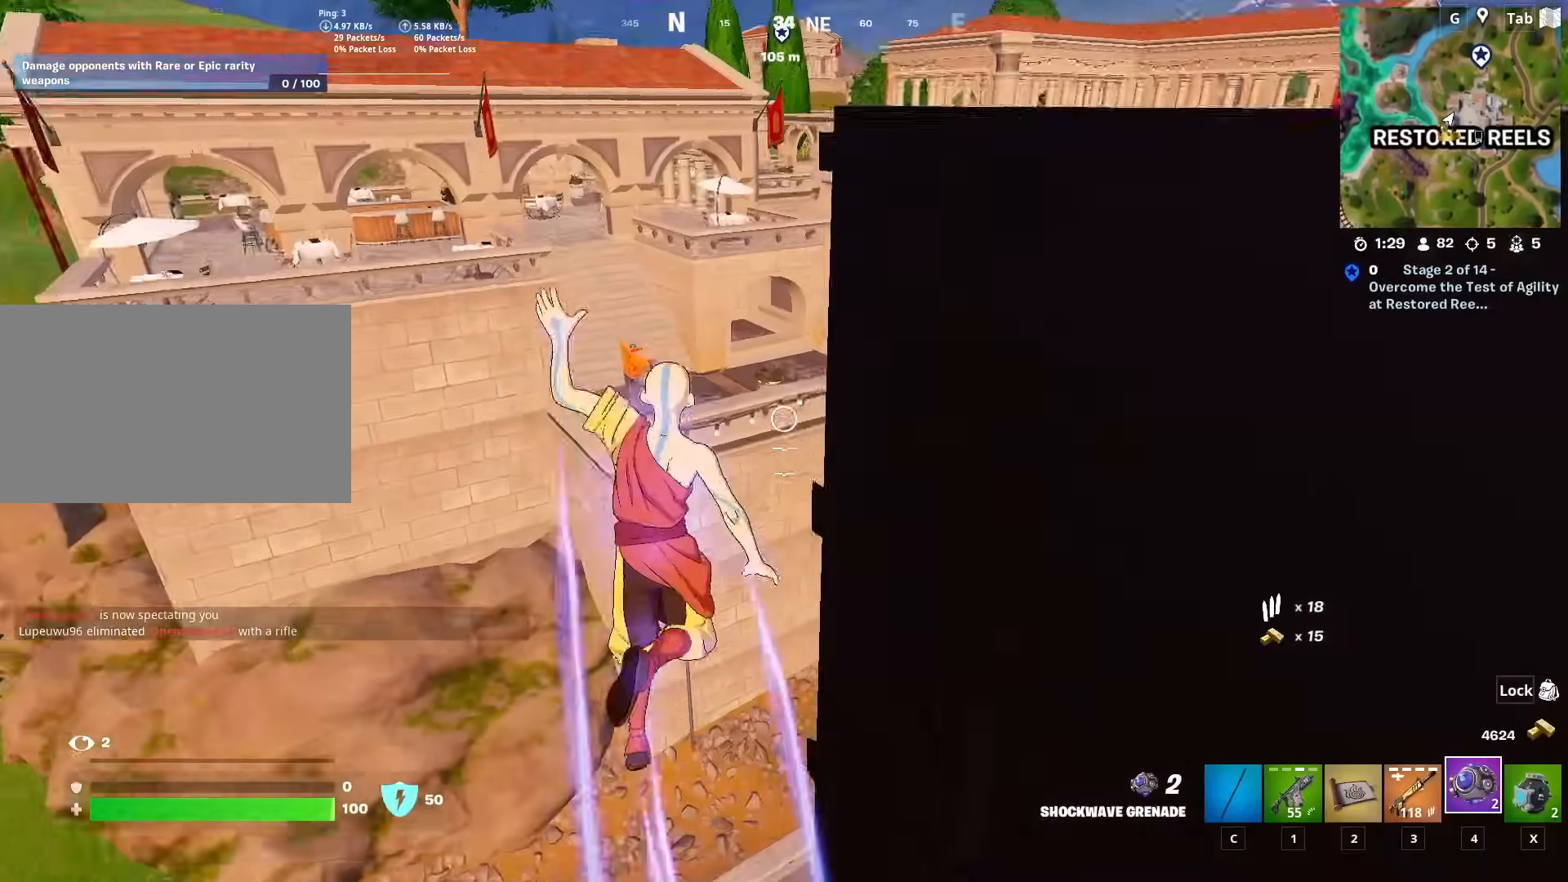
{"keys": ["w"], "mouse": [], "mouse_move": "still", "events": [[250, "d", "up"]]}
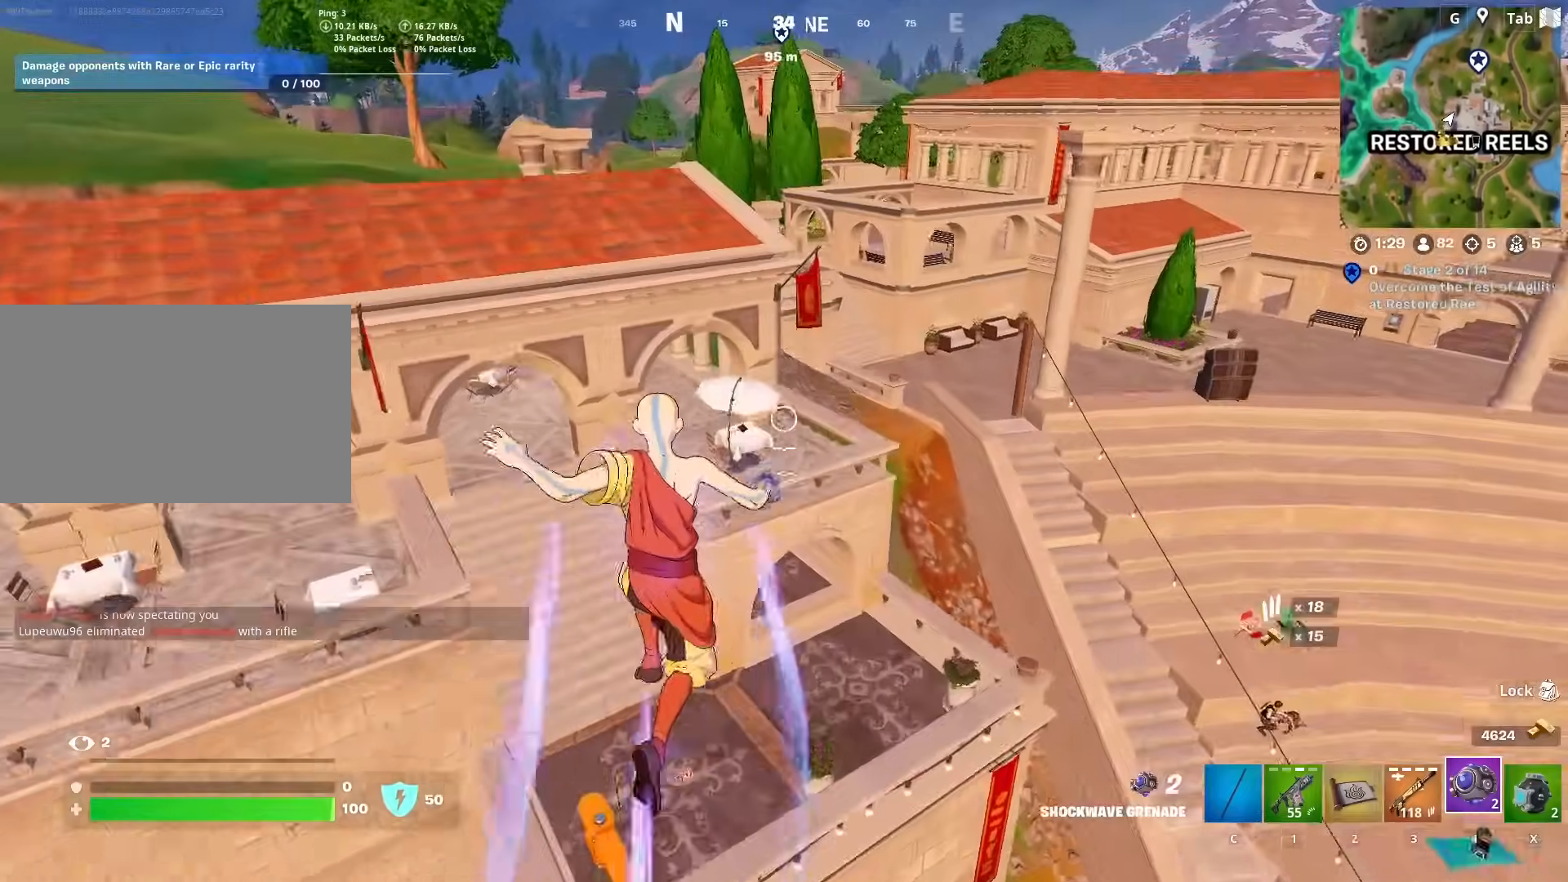
{"keys": ["w"], "mouse": [], "mouse_move": "still", "events": [[83, "d", "down"], [317, "d", "up"]]}
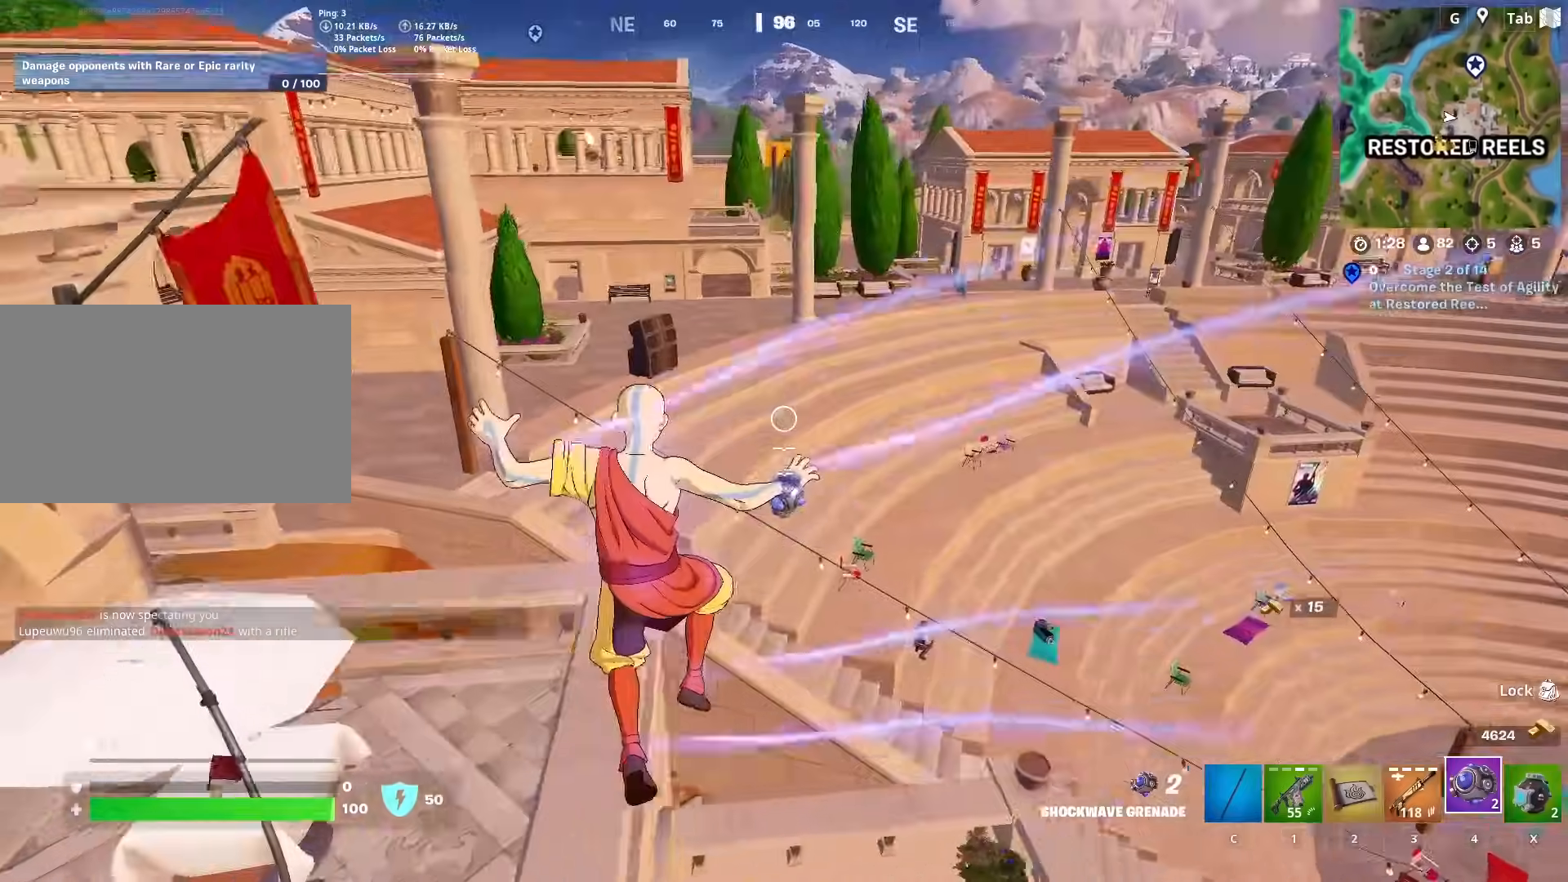
{"keys": ["w"], "mouse": [], "mouse_move": "left", "events": [[234, "space", "down"], [467, "space", "up"]]}